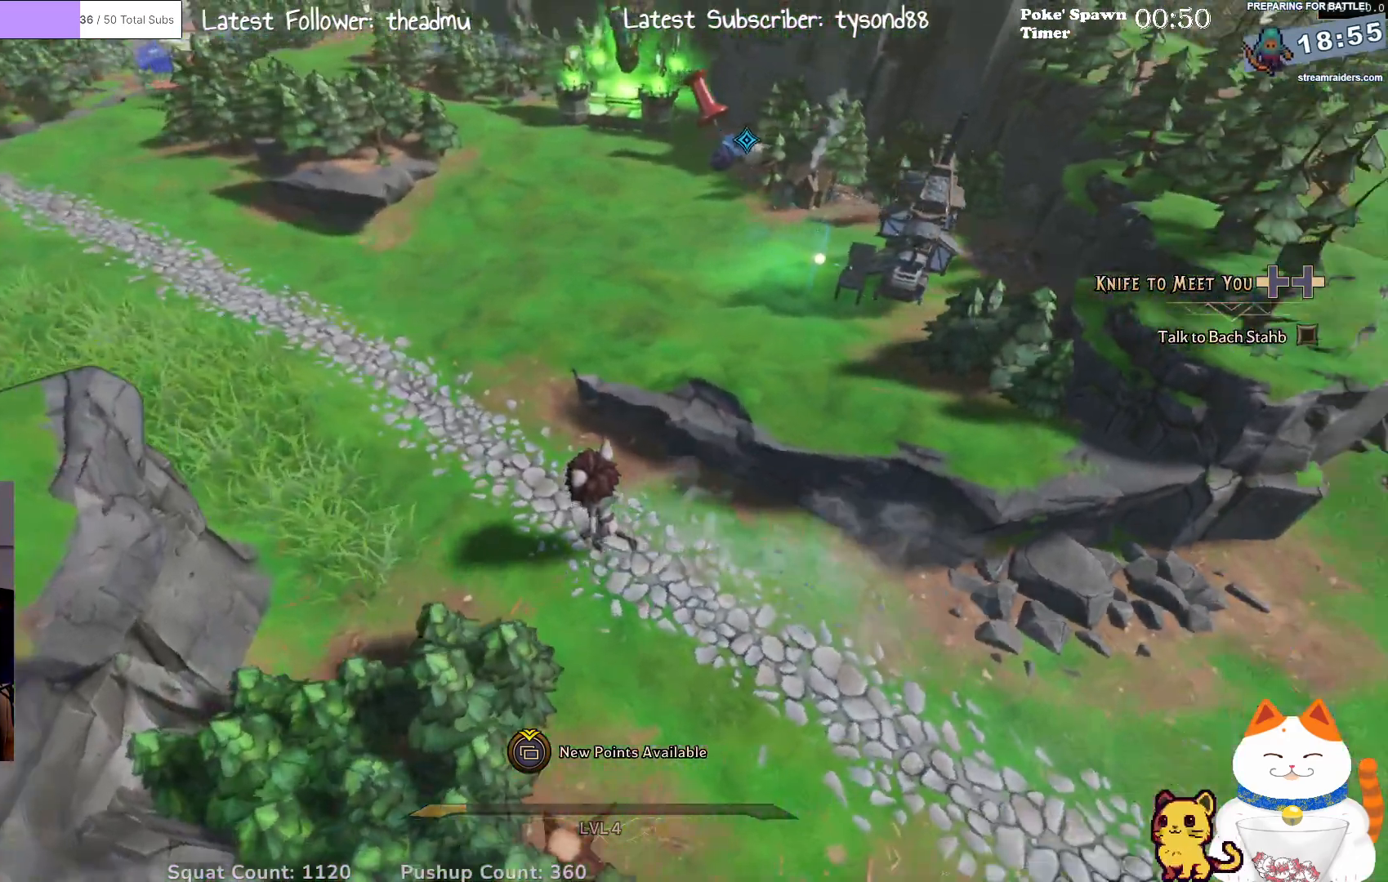
Gameplay with a controller (Xbox layout); each line is a JSON object with the inputs held at the frame after it. "events" lists button and stick changes between this image and that frame as [ms after this image, input, new state], when the widget could be followed in between.
{"buttons": [], "left_stick": "up-left", "right_stick": "up-right", "events": [[133, "right_stick", "center"], [383, "right_stick", "up-right"]]}
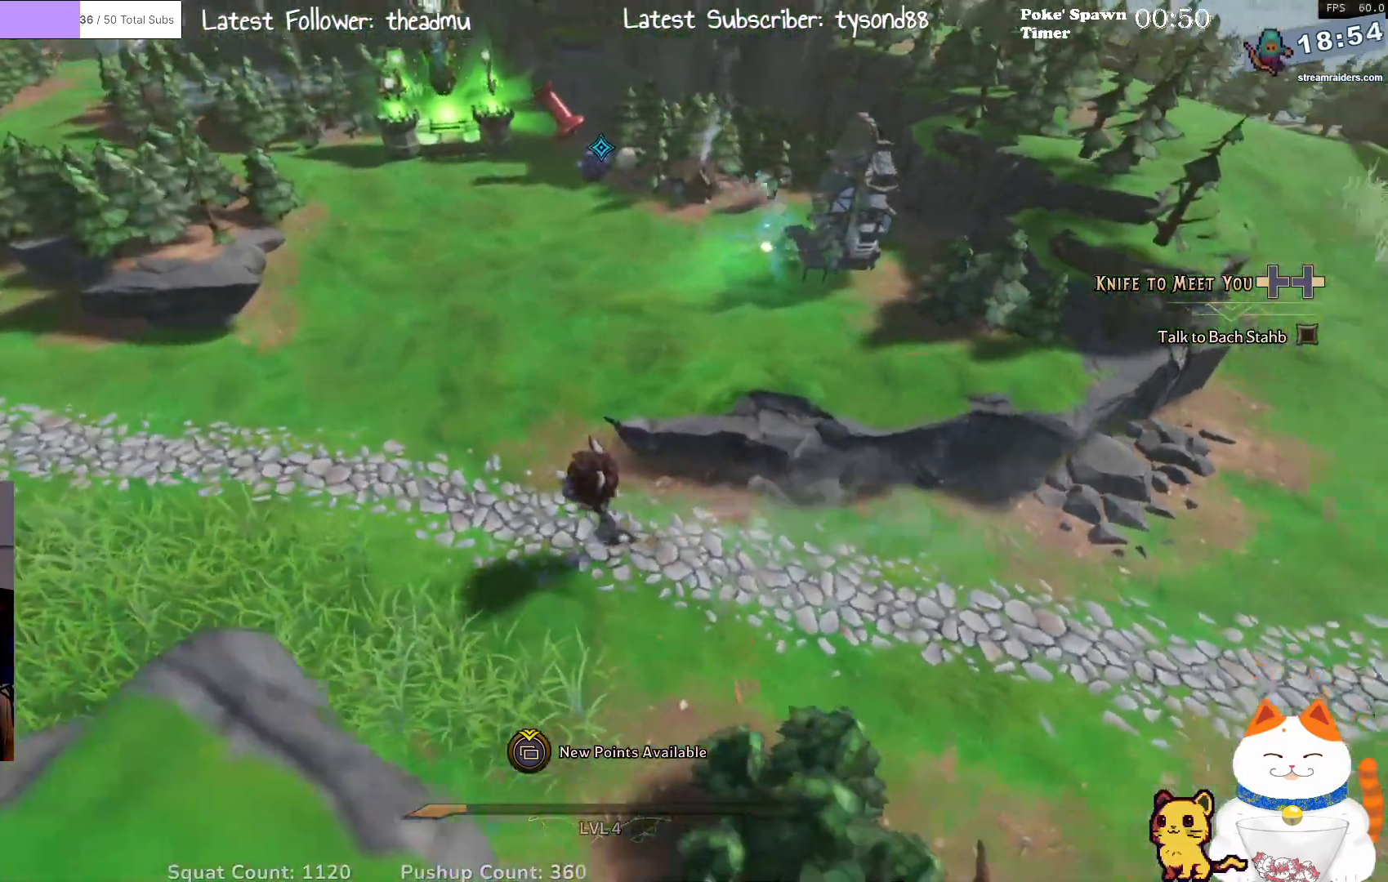
{"buttons": [], "left_stick": "up", "right_stick": "center", "events": [[183, "right_stick", "center"], [483, "left_stick", "up"]]}
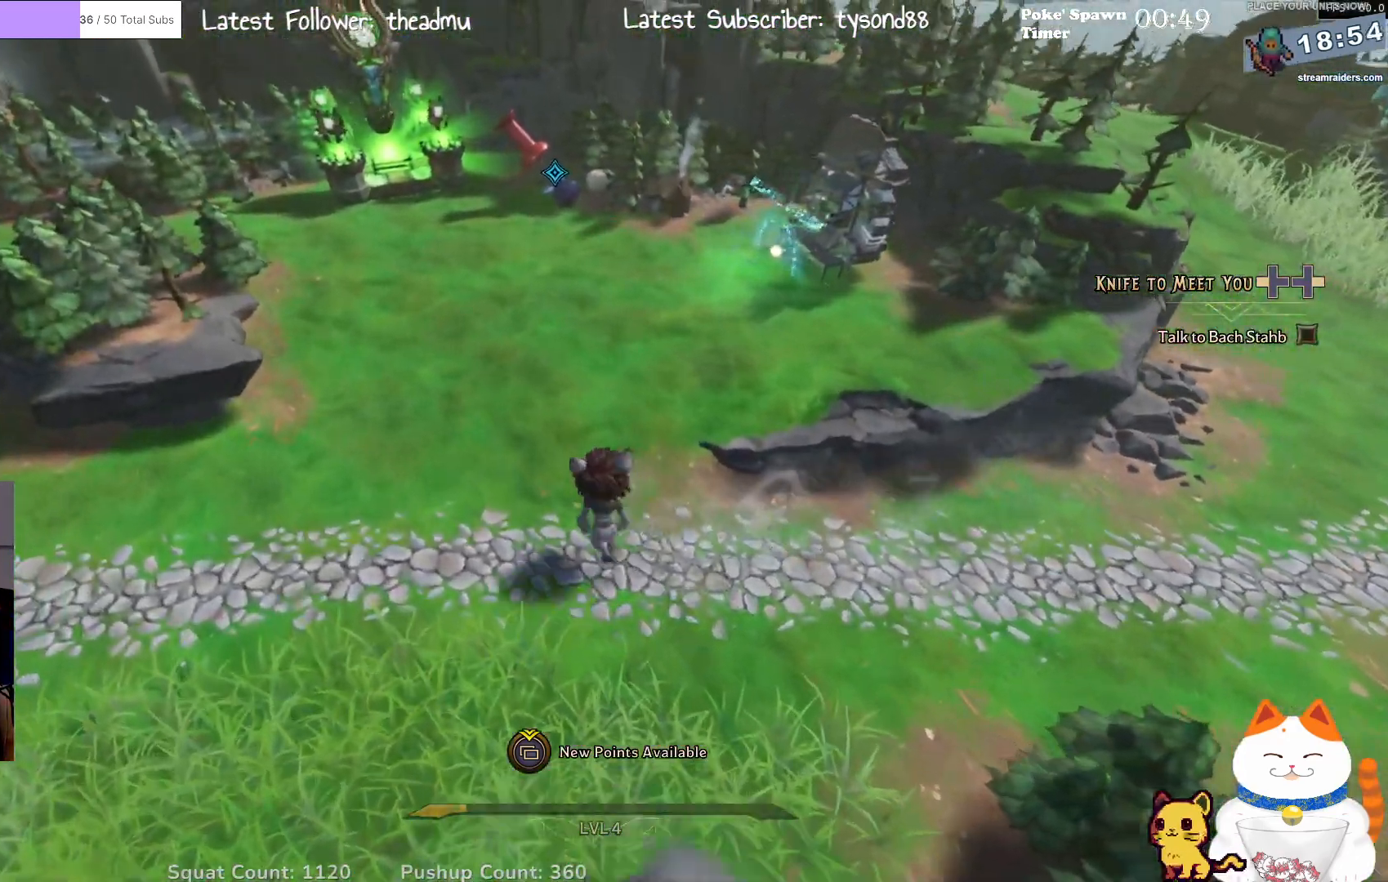
{"buttons": [], "left_stick": "up-left", "right_stick": "center", "events": [[350, "left_stick", "up-left"]]}
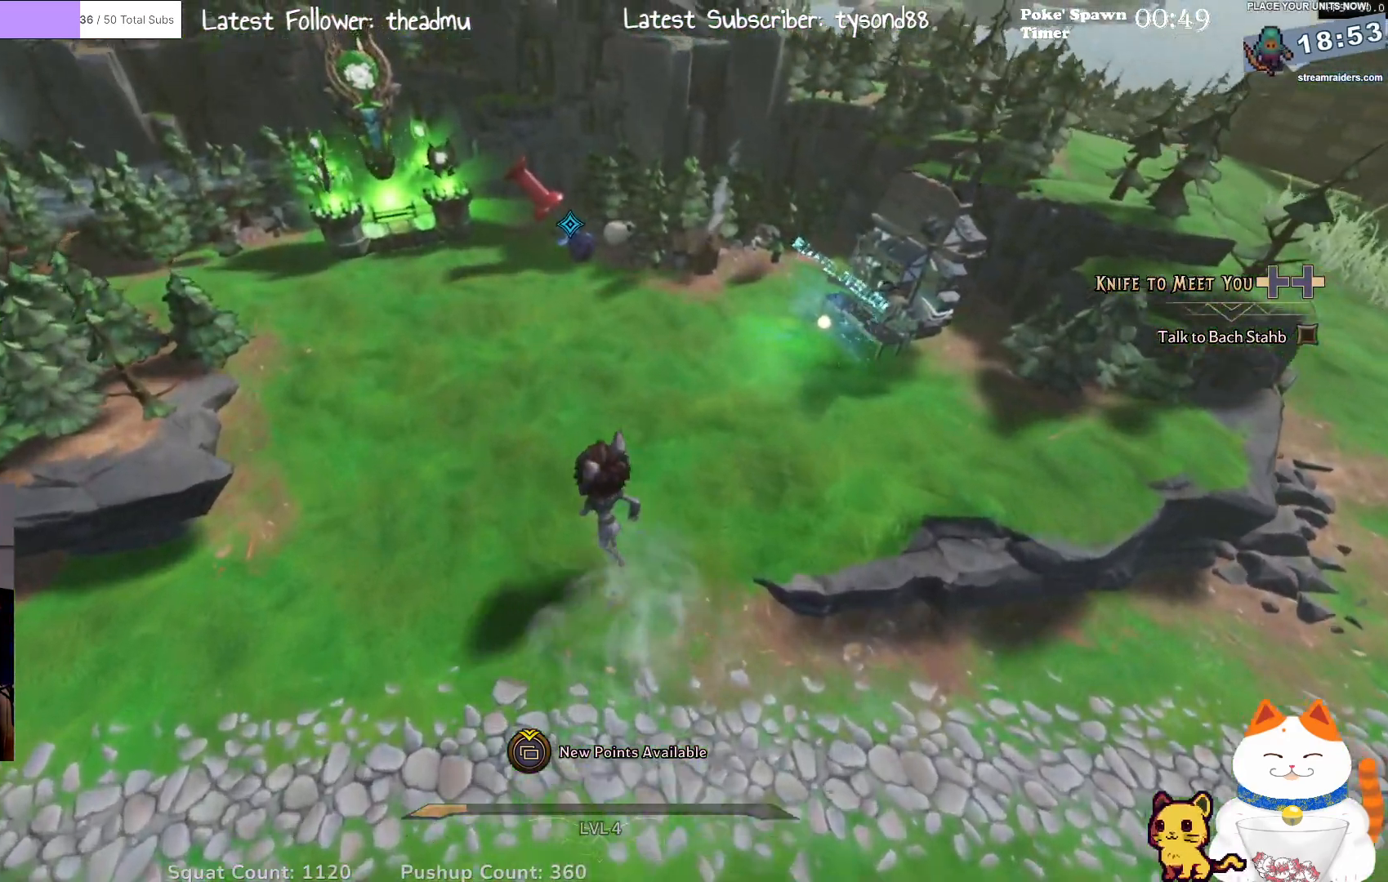
{"buttons": [], "left_stick": "up-left", "right_stick": "center", "events": []}
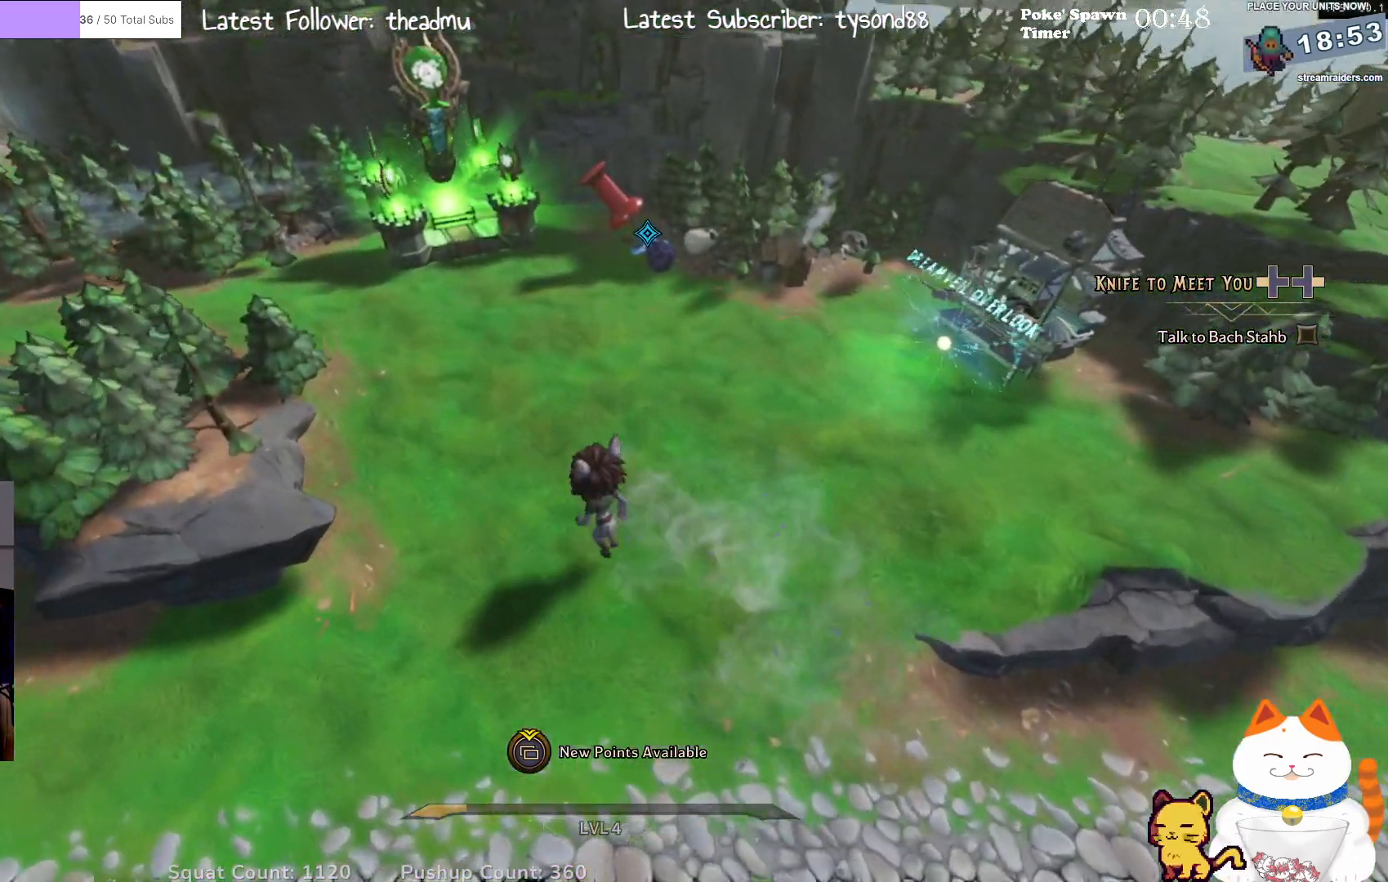
{"buttons": [], "left_stick": "up-left", "right_stick": "center", "events": []}
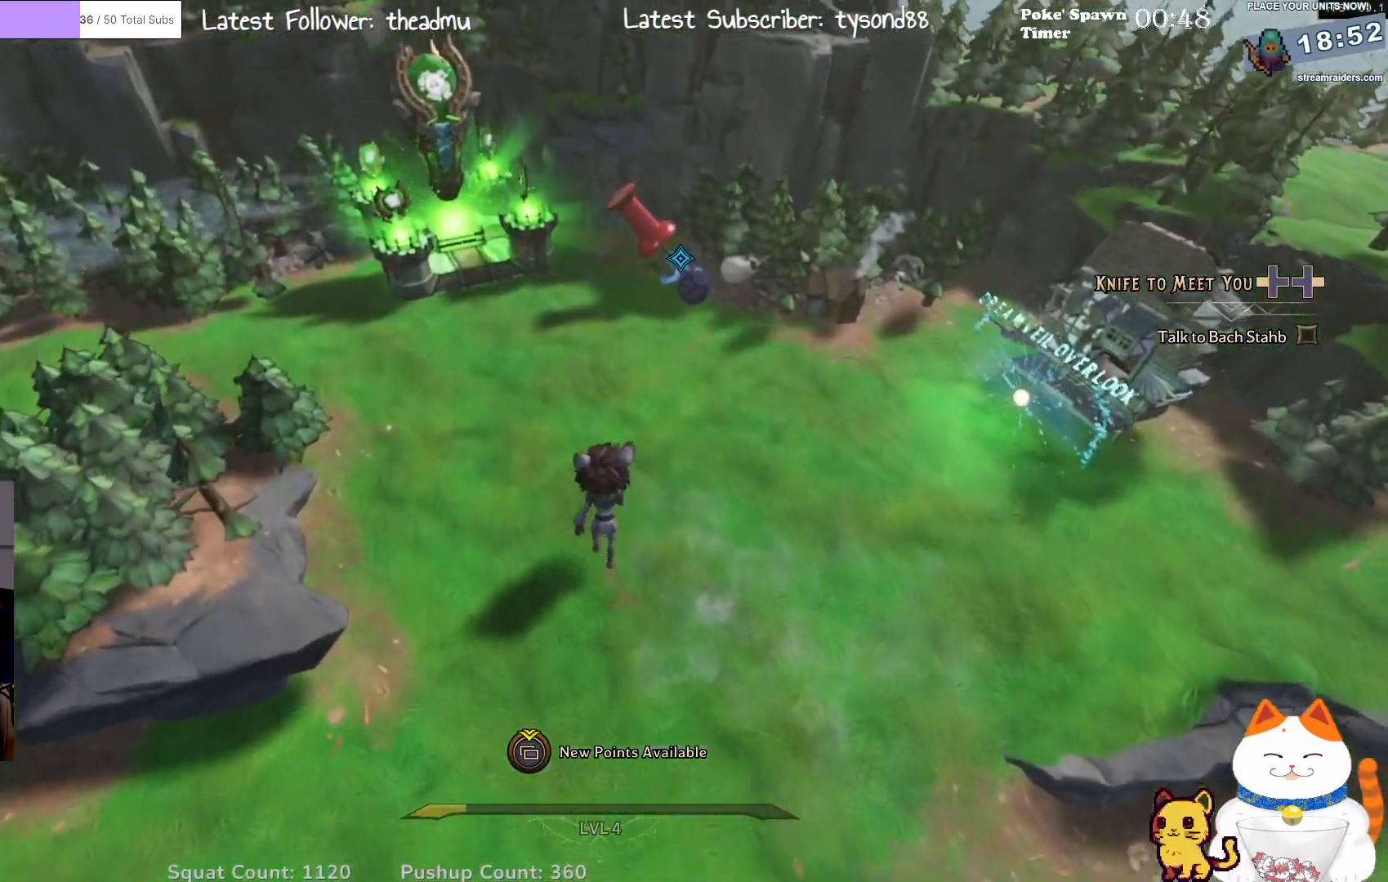
{"buttons": [], "left_stick": "center", "right_stick": "center", "events": [[233, "left_stick", "center"]]}
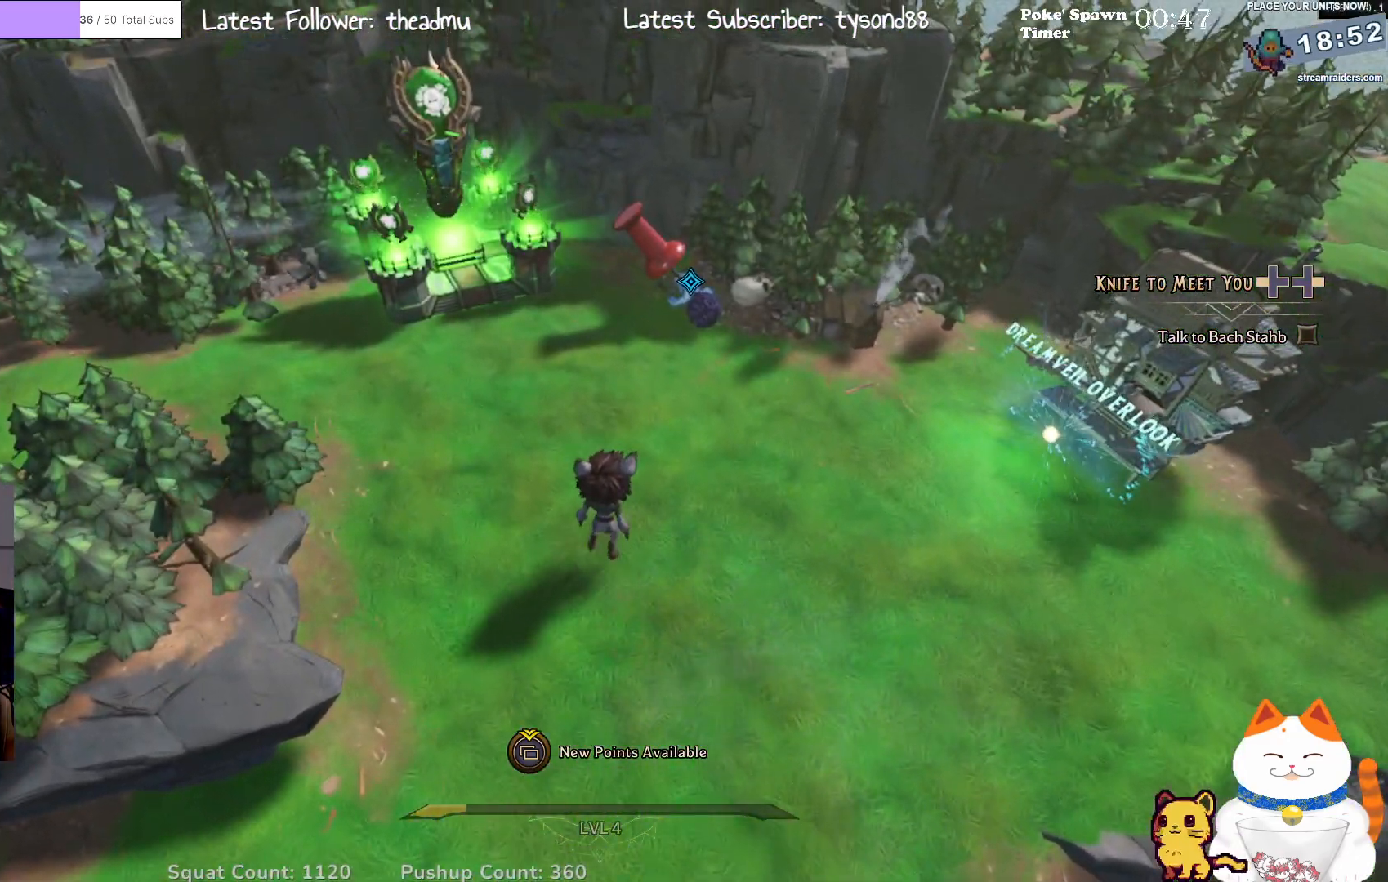
{"buttons": [], "left_stick": "up", "right_stick": "center", "events": [[283, "left_stick", "up"]]}
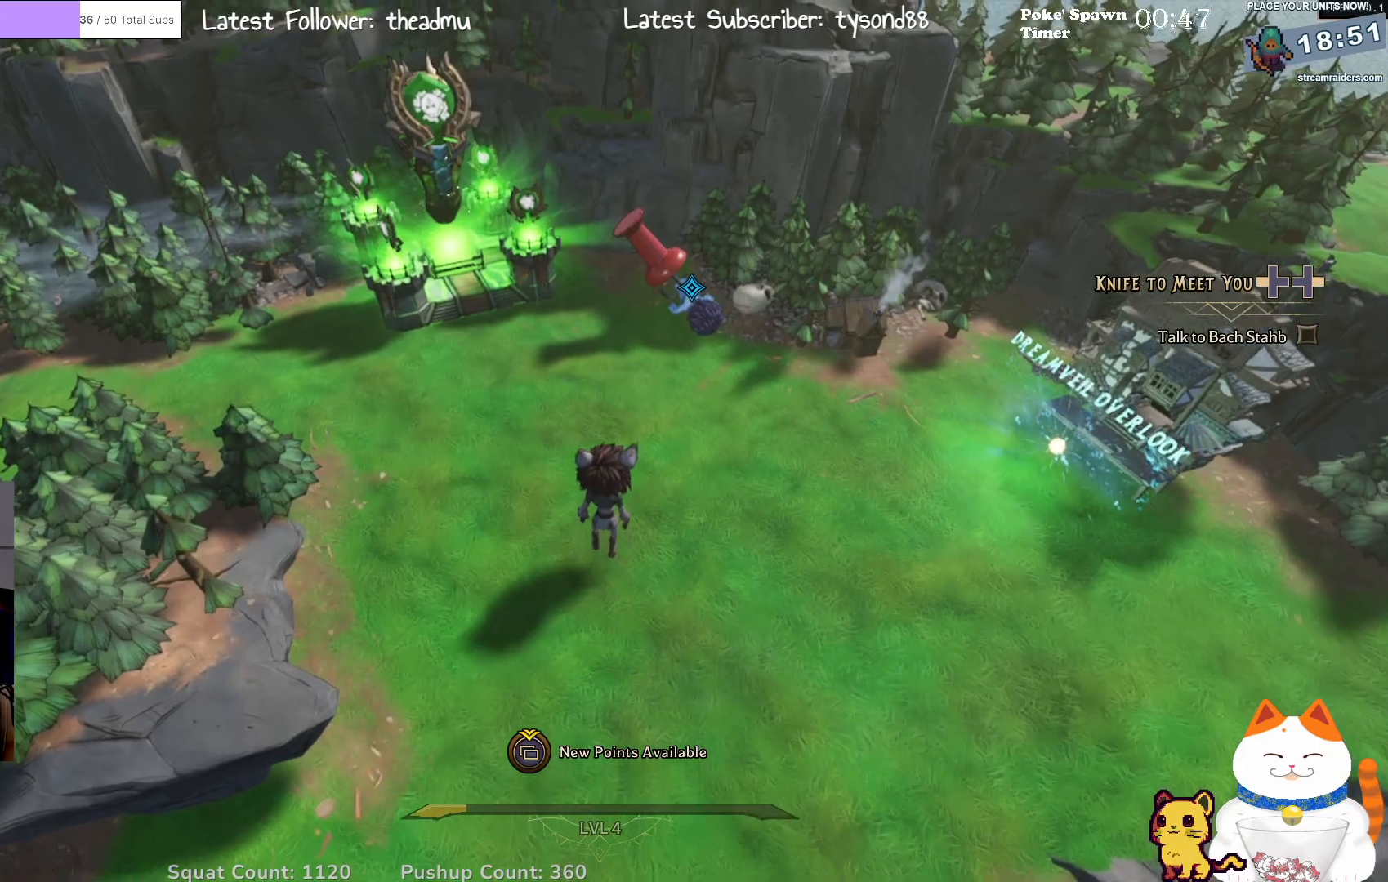
{"buttons": [], "left_stick": "up-right", "right_stick": "center", "events": [[367, "left_stick", "up-right"]]}
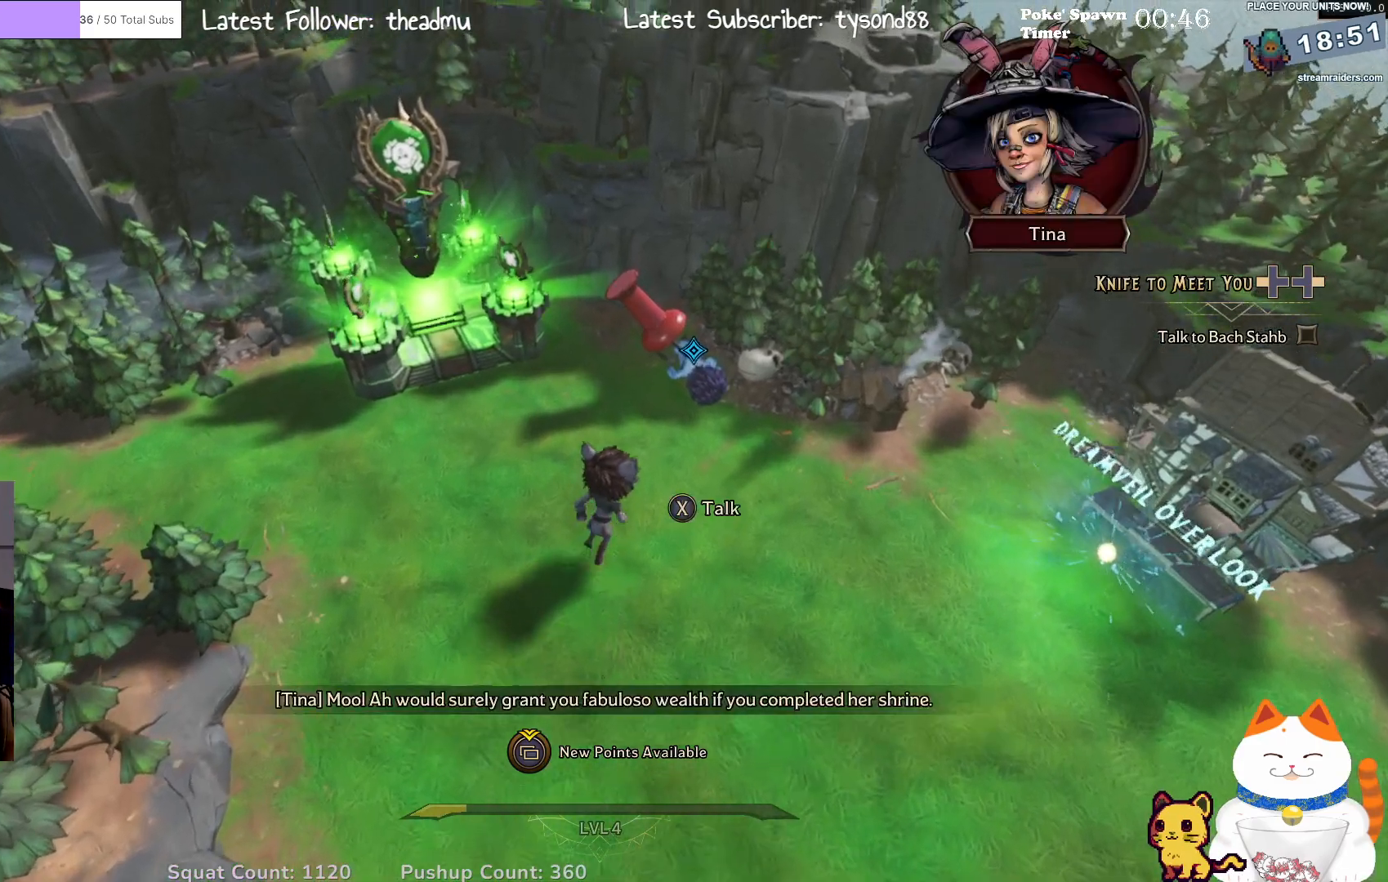
{"buttons": [], "left_stick": "center", "right_stick": "center", "events": [[83, "left_stick", "up"], [350, "left_stick", "center"]]}
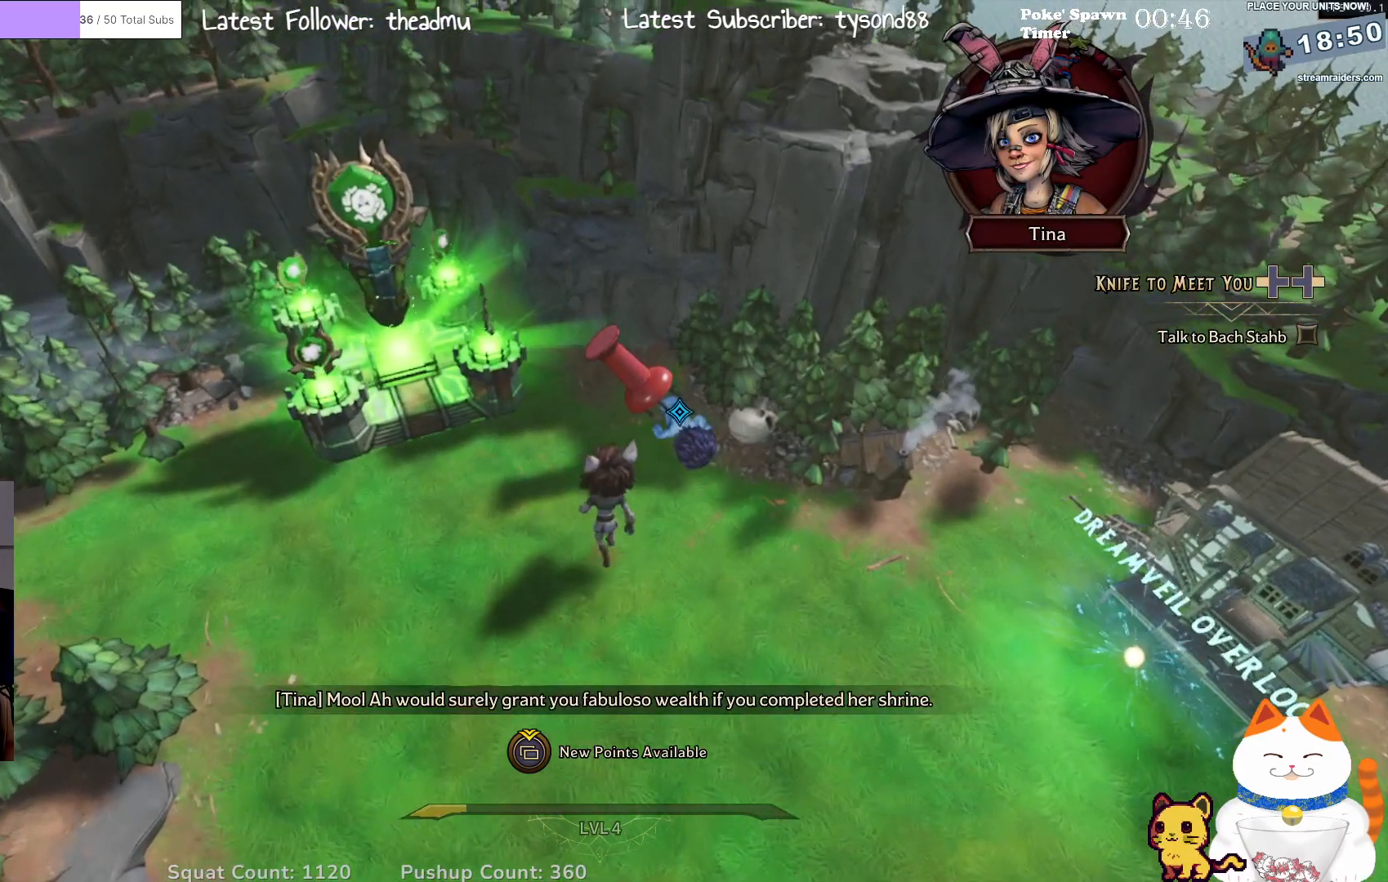
{"buttons": [], "left_stick": "center", "right_stick": "right", "events": [[350, "right_stick", "right"]]}
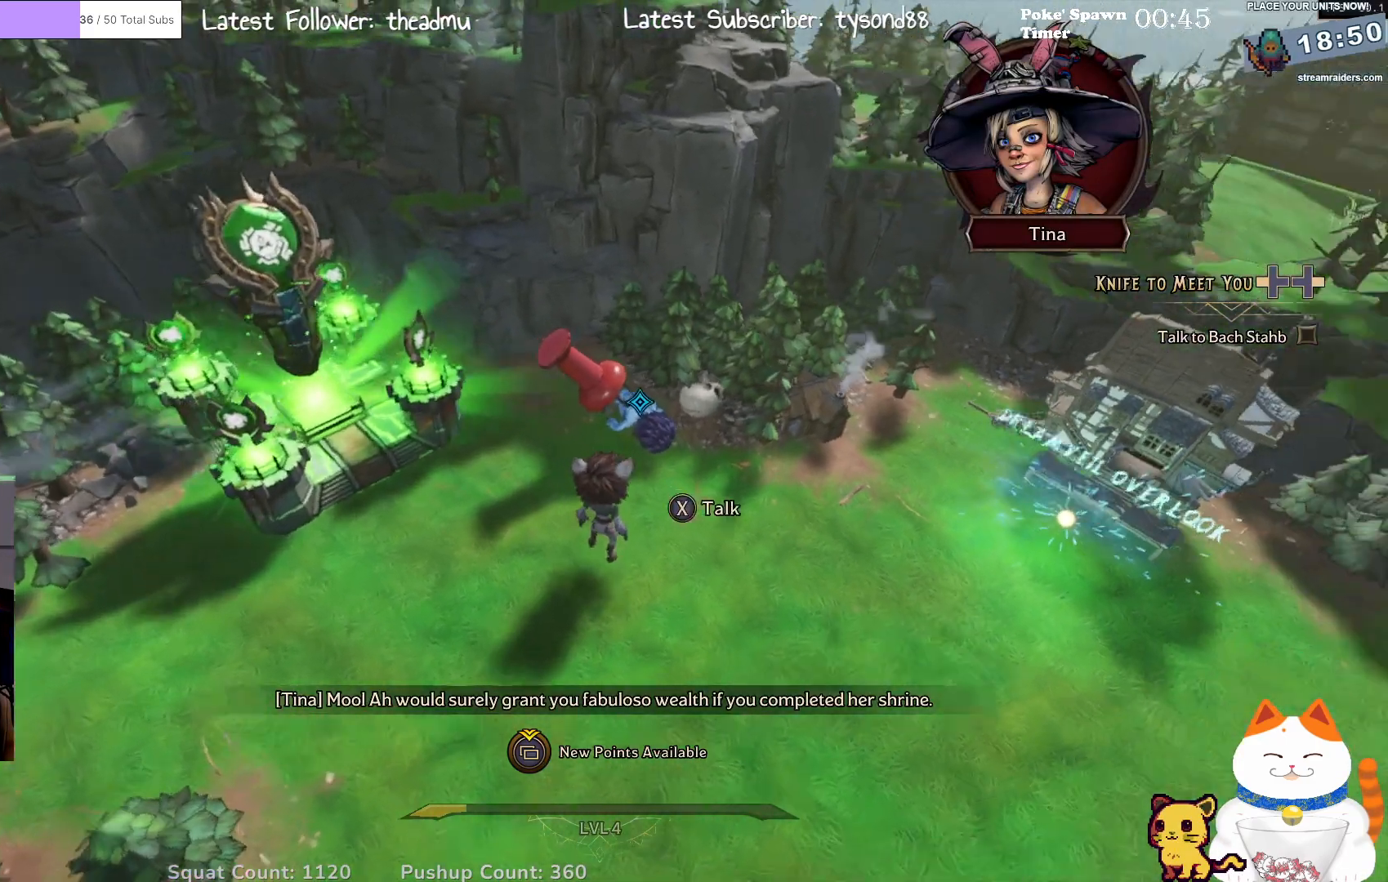
{"buttons": [], "left_stick": "center", "right_stick": "center", "events": [[50, "left_stick", "up-right"], [67, "right_stick", "center"], [100, "left_stick", "center"], [200, "left_stick", "up"], [317, "left_stick", "center"]]}
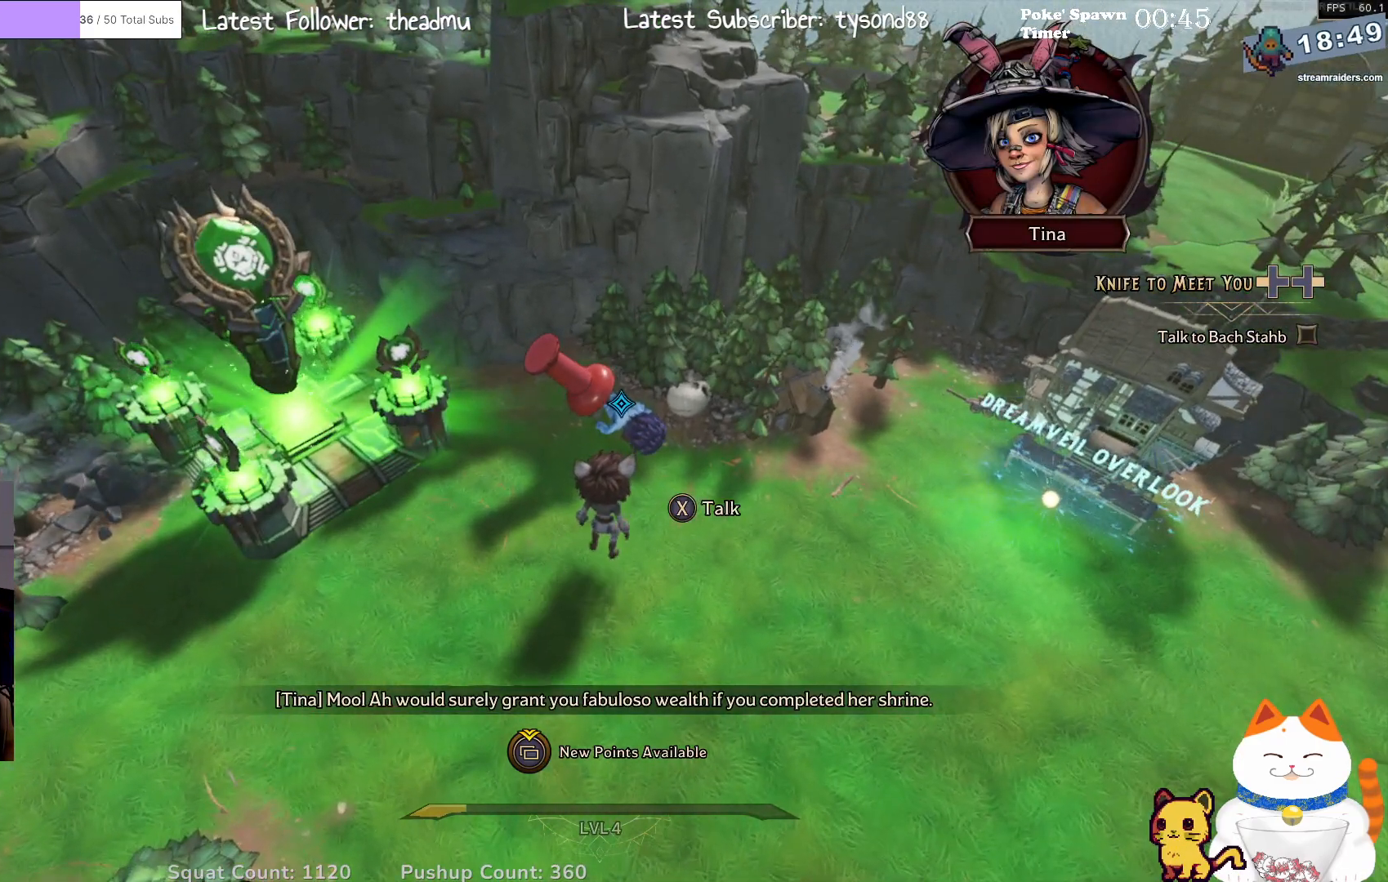
{"buttons": [], "left_stick": "center", "right_stick": "up", "events": [[383, "right_stick", "up"]]}
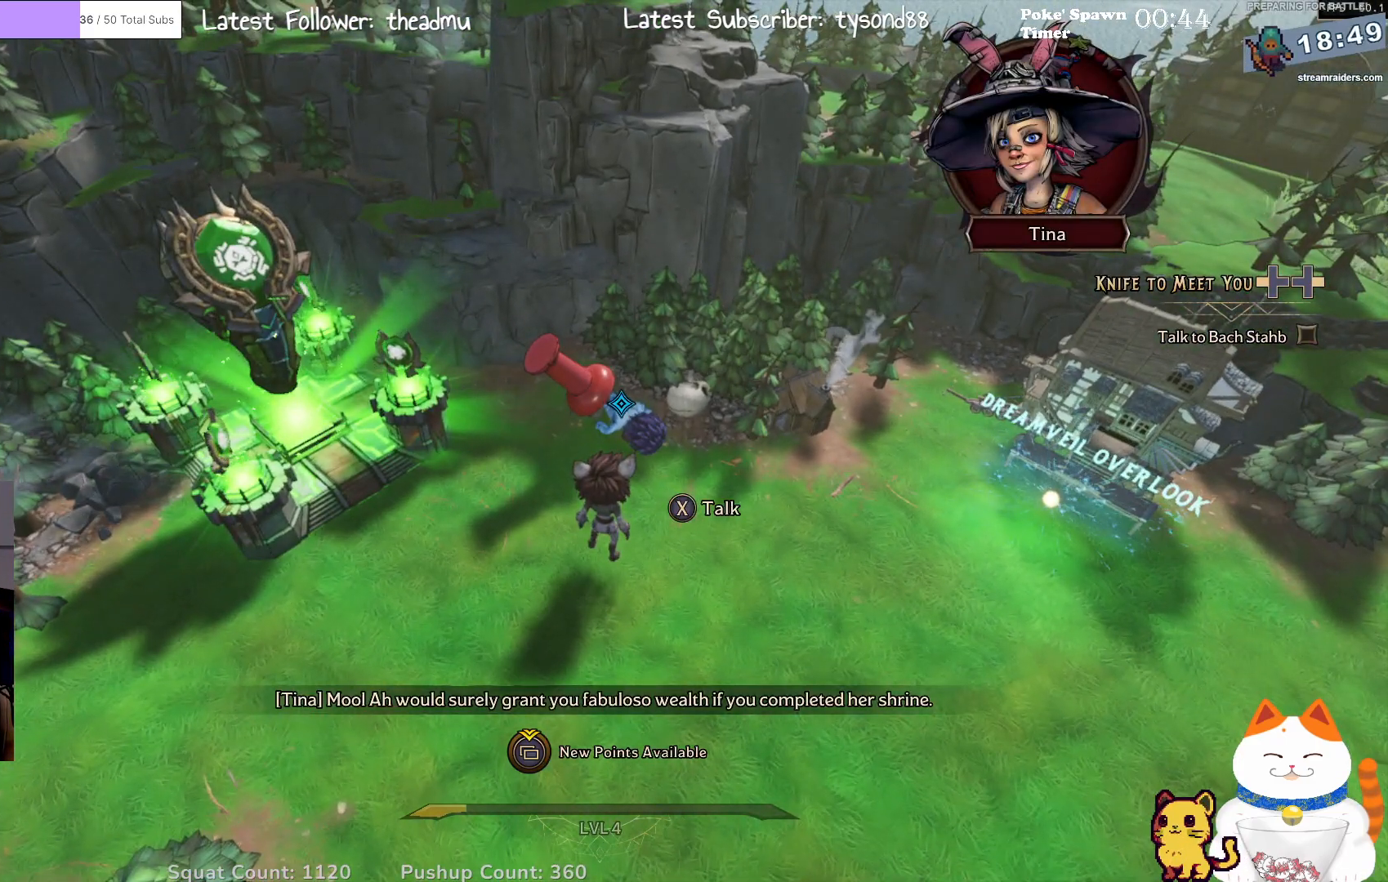
{"buttons": [], "left_stick": "center", "right_stick": "center", "events": [[200, "right_stick", "center"]]}
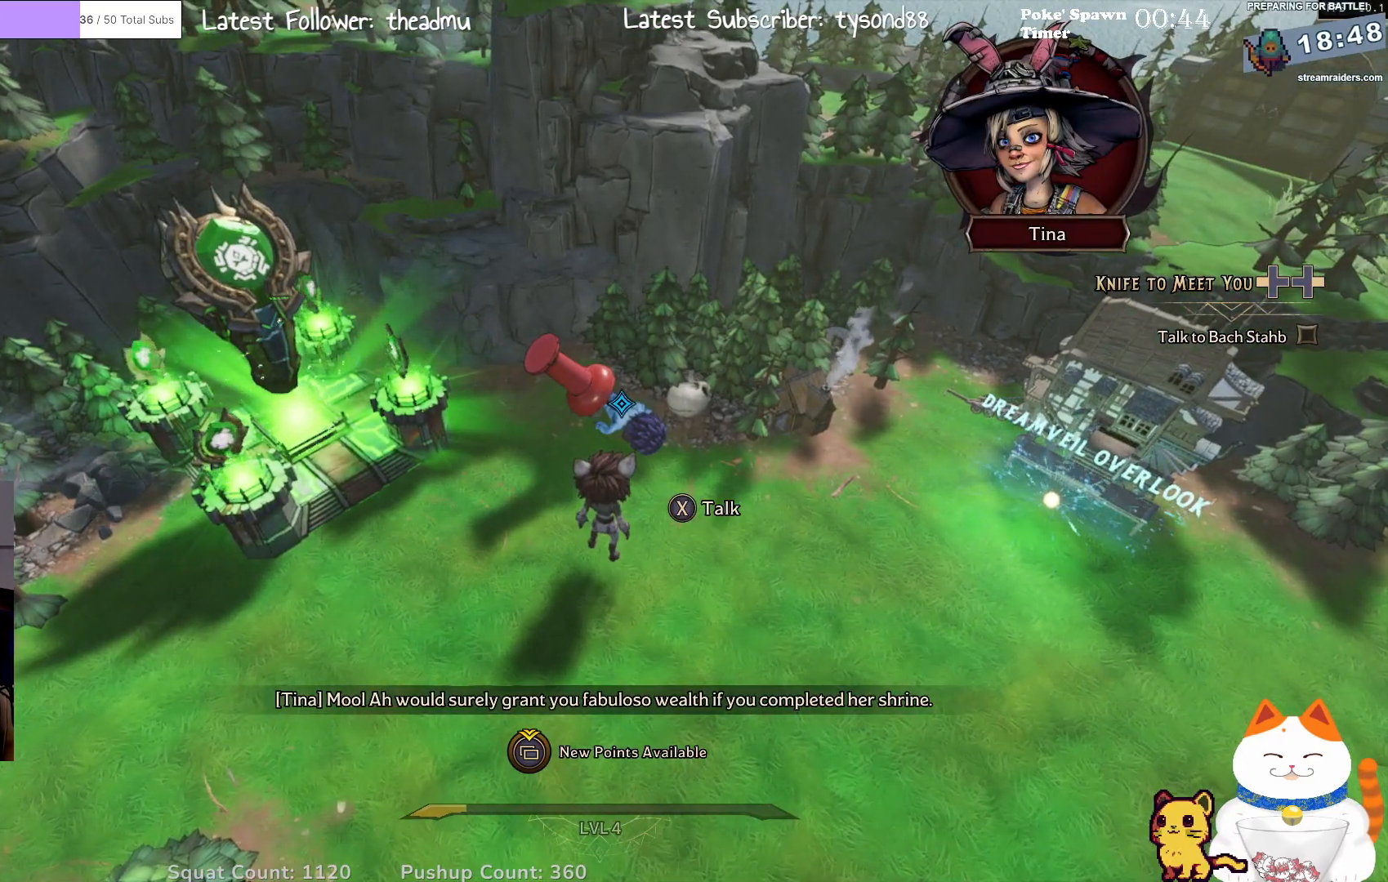
{"buttons": [], "left_stick": "right", "right_stick": "down-left", "events": [[300, "right_stick", "down-left"], [367, "left_stick", "right"]]}
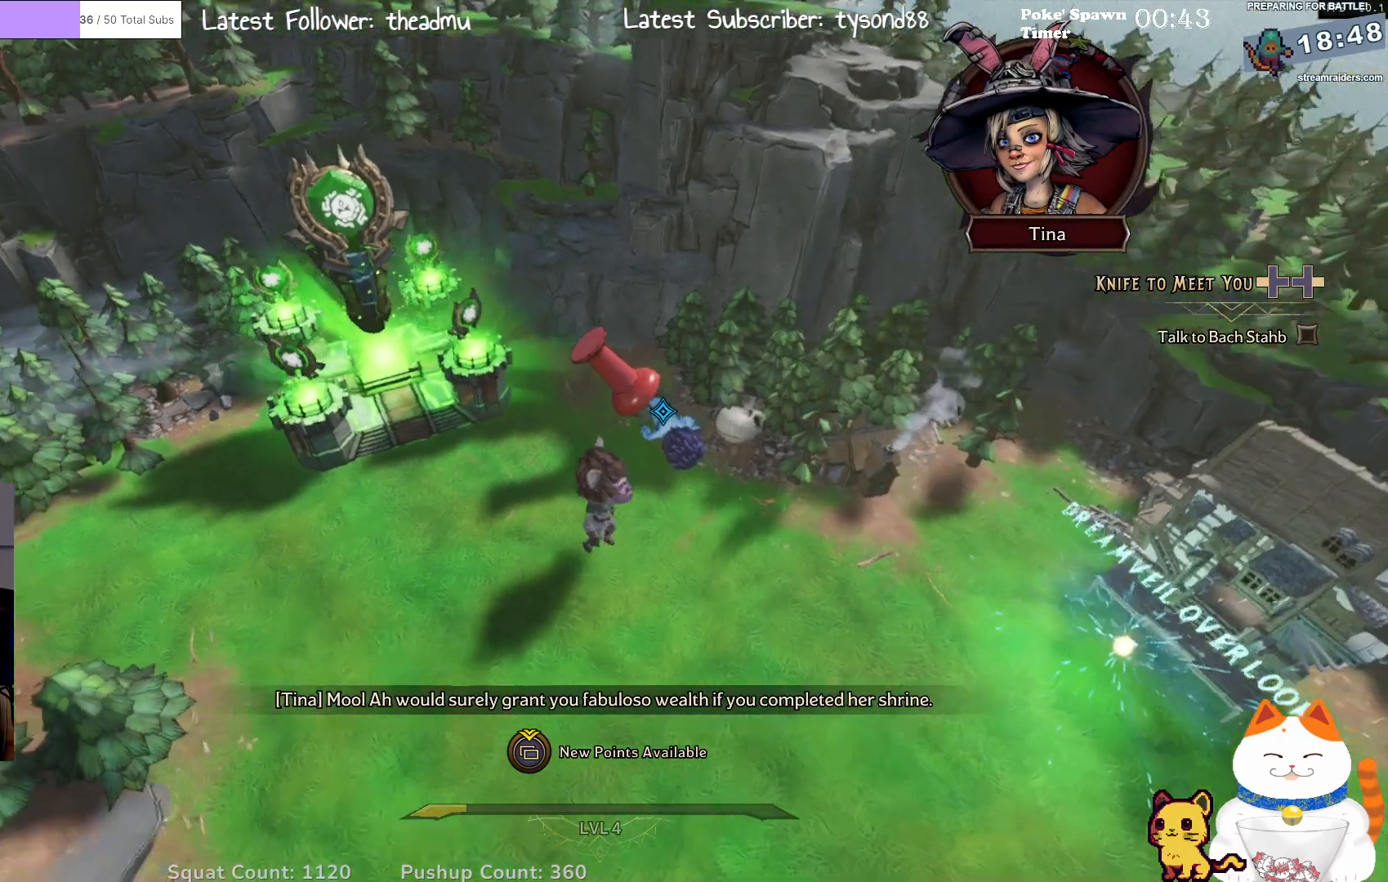
{"buttons": [], "left_stick": "center", "right_stick": "center", "events": [[17, "left_stick", "down-right"], [67, "right_stick", "left"], [167, "right_stick", "up-left"], [217, "left_stick", "down"], [283, "right_stick", "center"], [350, "left_stick", "center"]]}
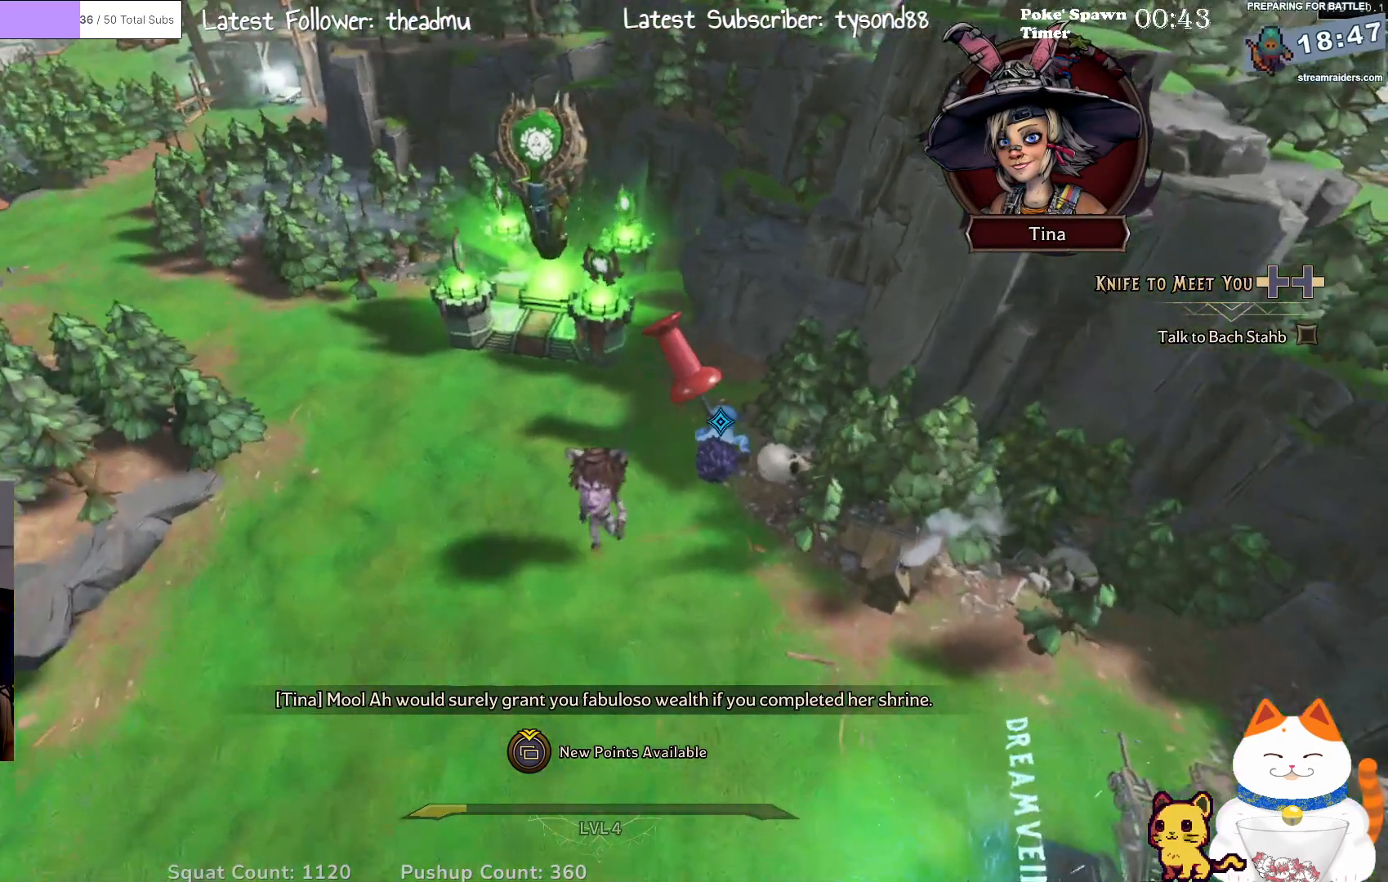
{"buttons": [], "left_stick": "center", "right_stick": "center", "events": [[117, "right_stick", "down-left"], [367, "right_stick", "center"]]}
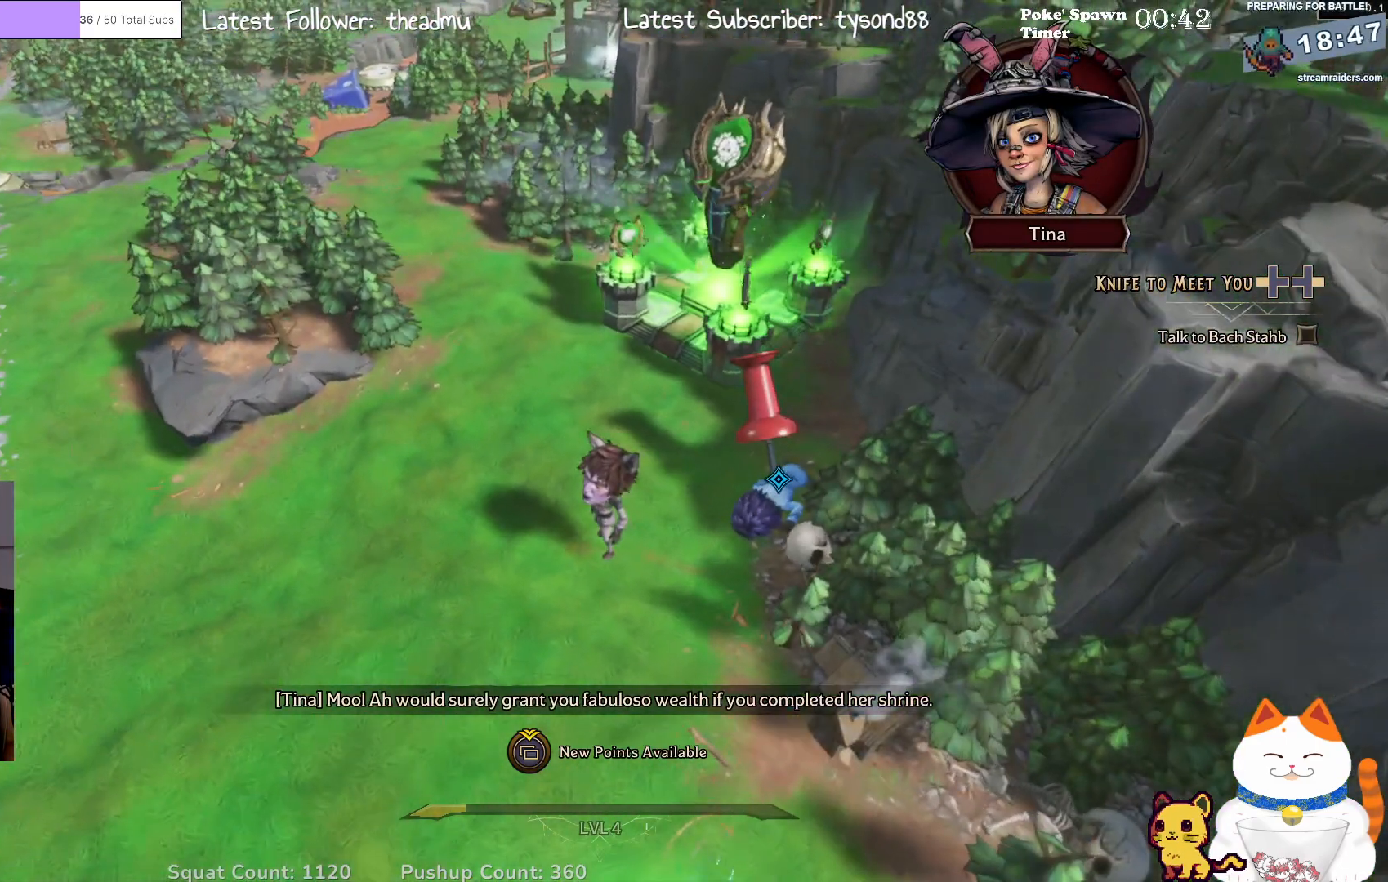
{"buttons": [], "left_stick": "center", "right_stick": "down-left", "events": [[100, "right_stick", "down-left"]]}
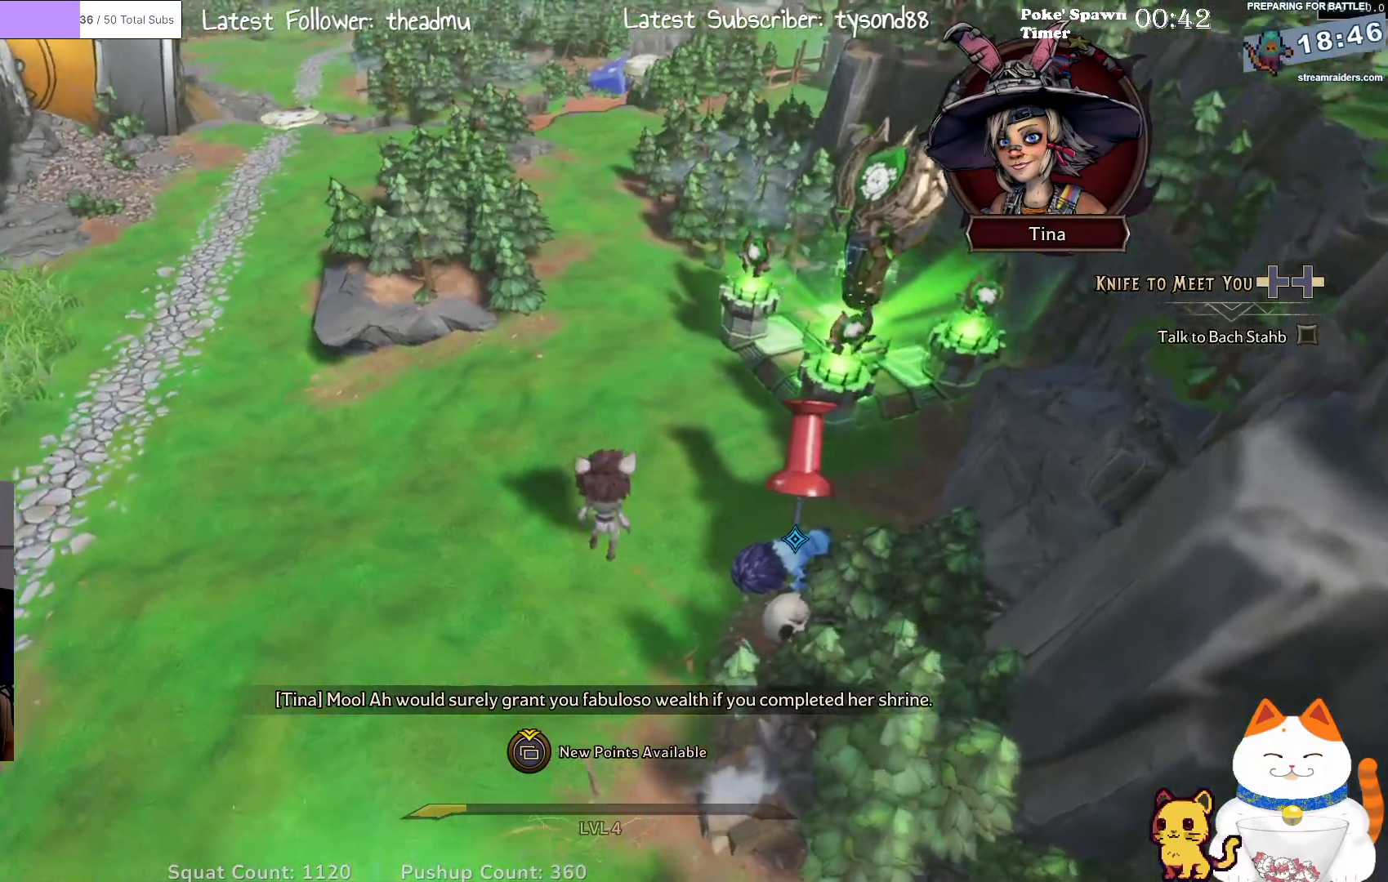
{"buttons": [], "left_stick": "center", "right_stick": "down", "events": [[183, "right_stick", "center"], [400, "right_stick", "down"]]}
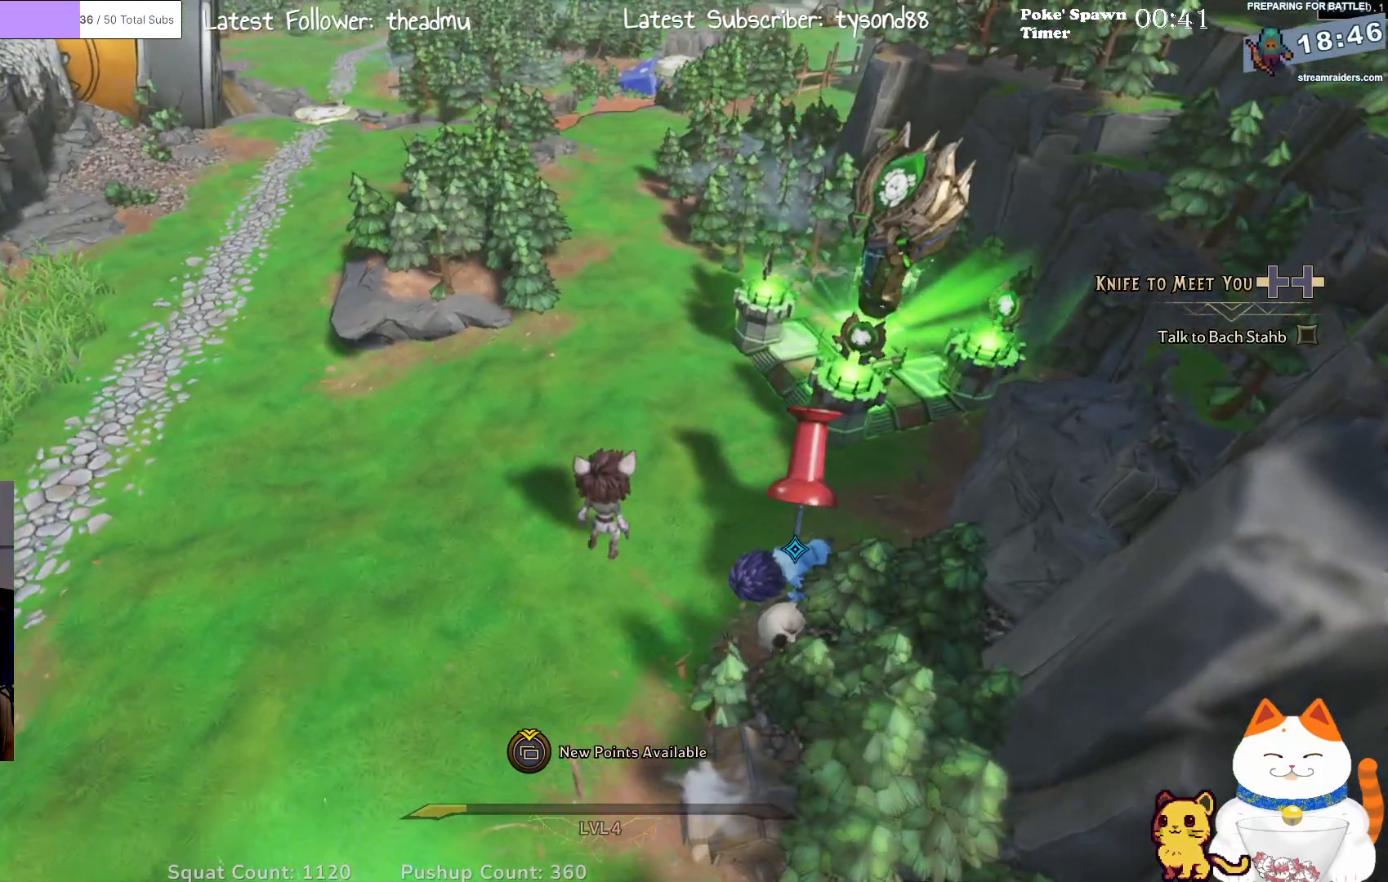
{"buttons": [], "left_stick": "center", "right_stick": "center", "events": [[200, "right_stick", "down-left"], [300, "right_stick", "left"], [417, "right_stick", "center"]]}
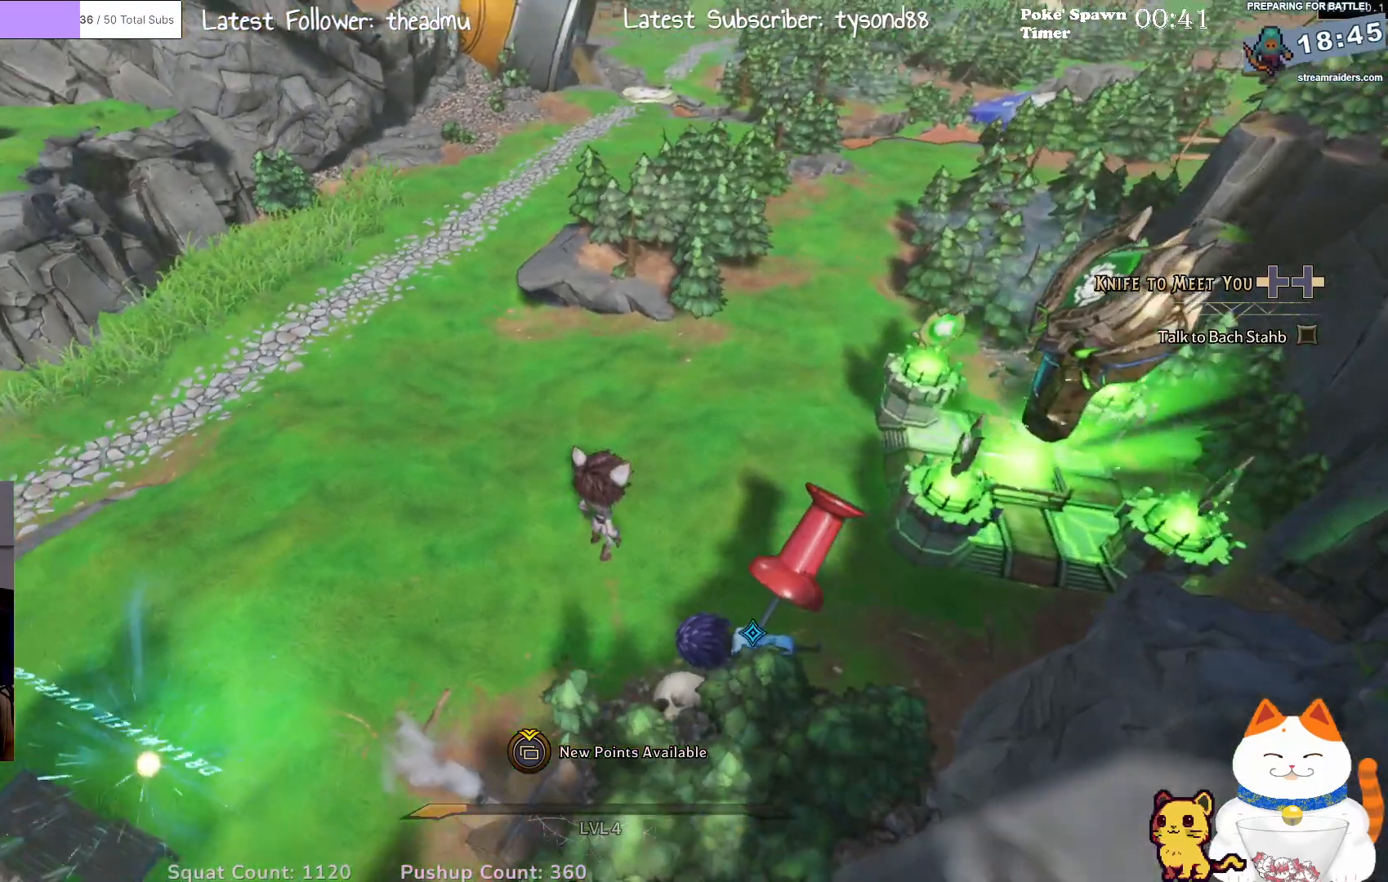
{"buttons": [], "left_stick": "center", "right_stick": "center", "events": [[167, "right_stick", "left"], [450, "right_stick", "center"]]}
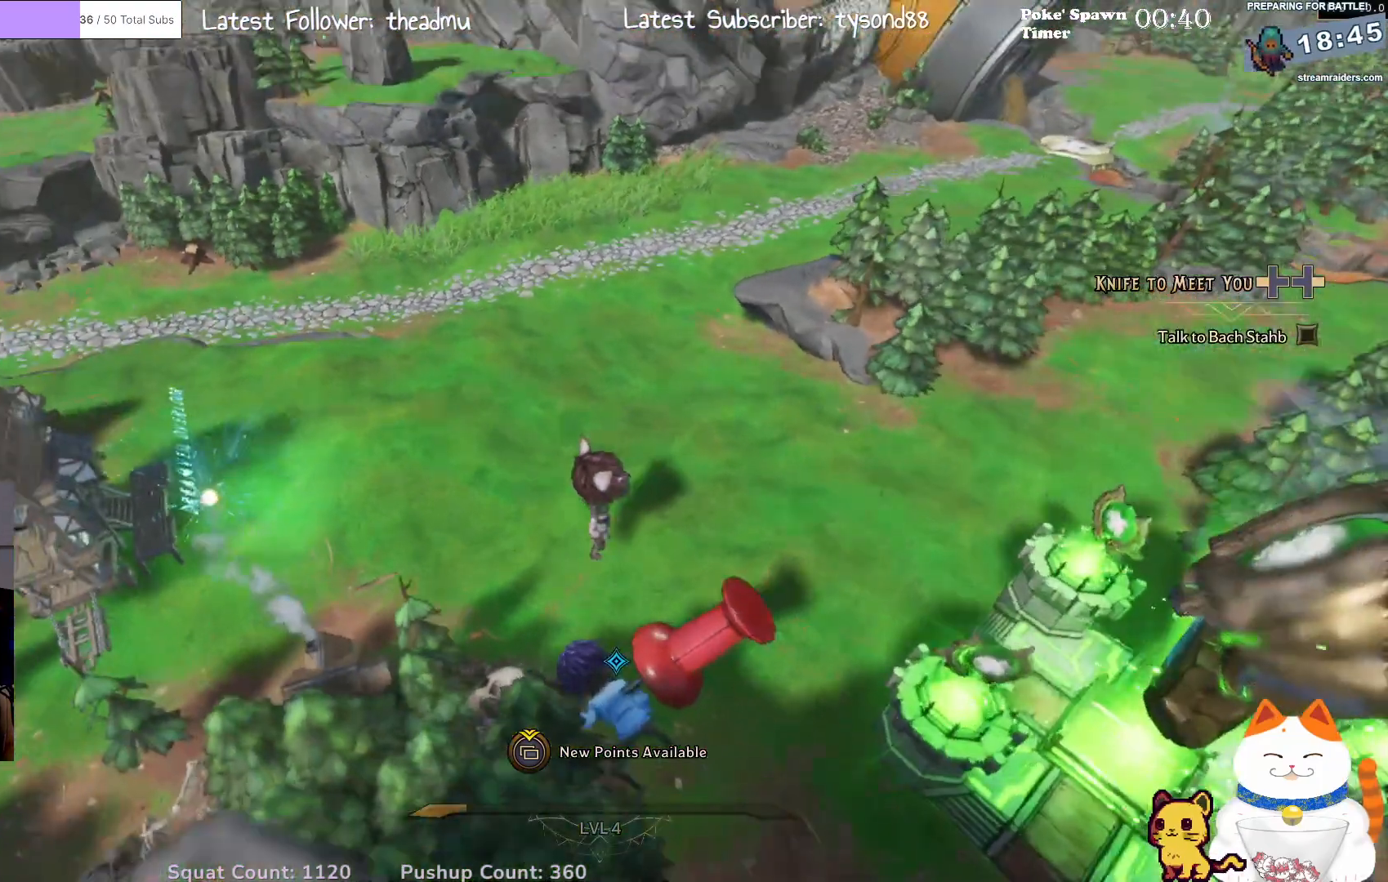
{"buttons": [], "left_stick": "center", "right_stick": "center", "events": [[250, "right_stick", "right"], [483, "right_stick", "center"]]}
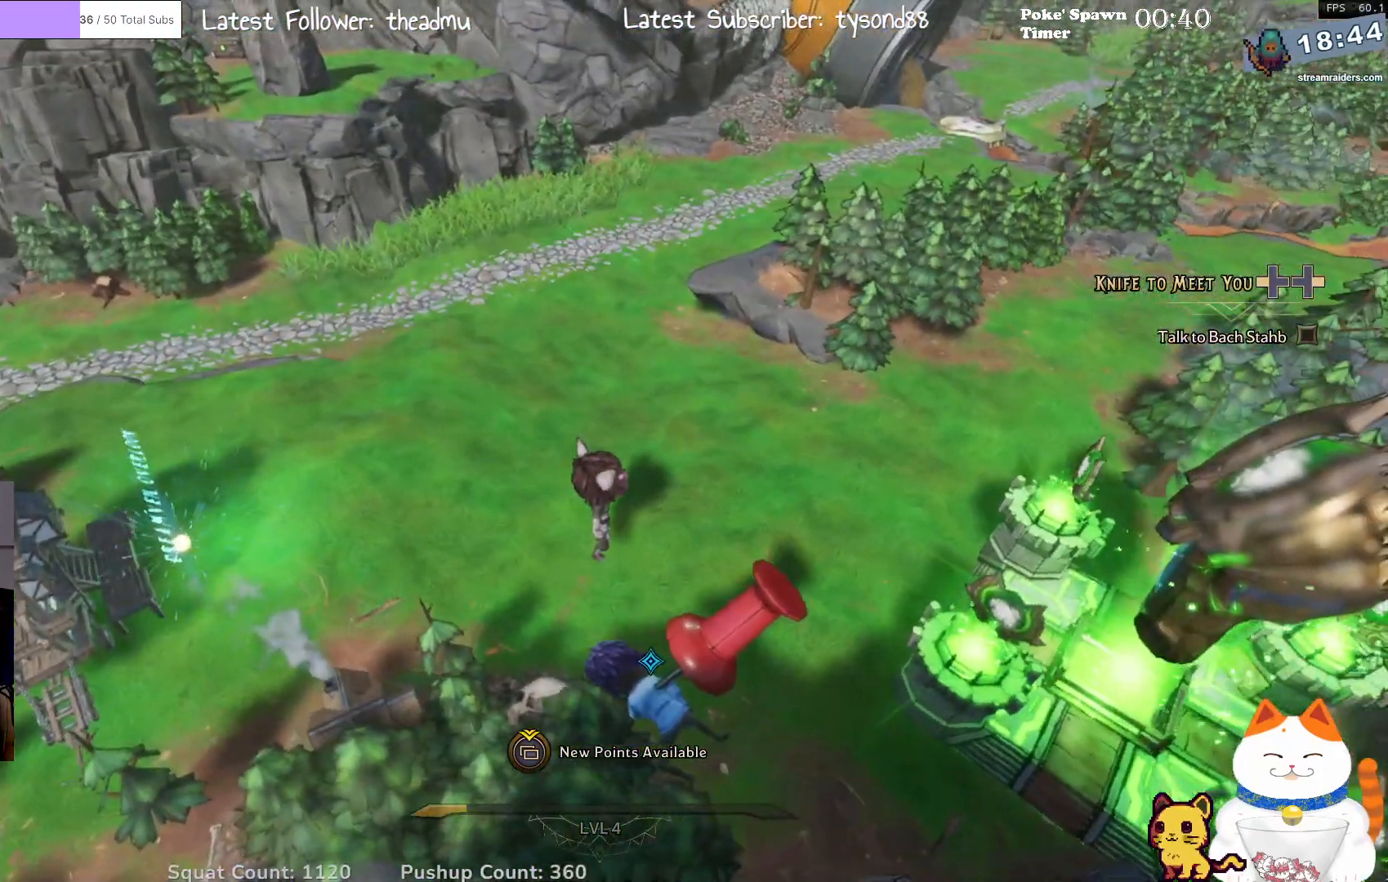
{"buttons": [], "left_stick": "center", "right_stick": "right", "events": [[217, "right_stick", "right"]]}
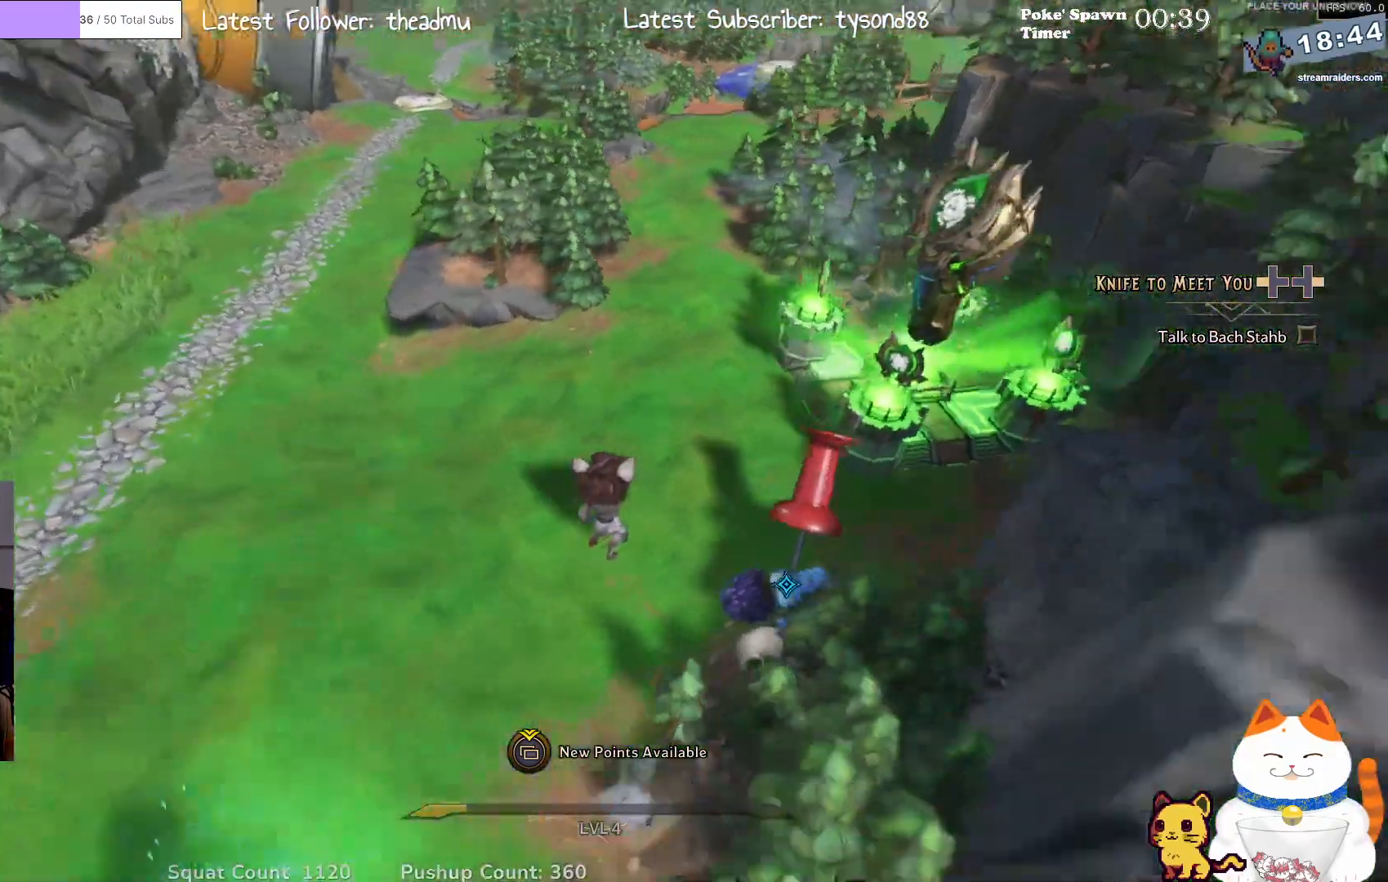
{"buttons": [], "left_stick": "center", "right_stick": "up-right", "events": [[417, "right_stick", "up-right"]]}
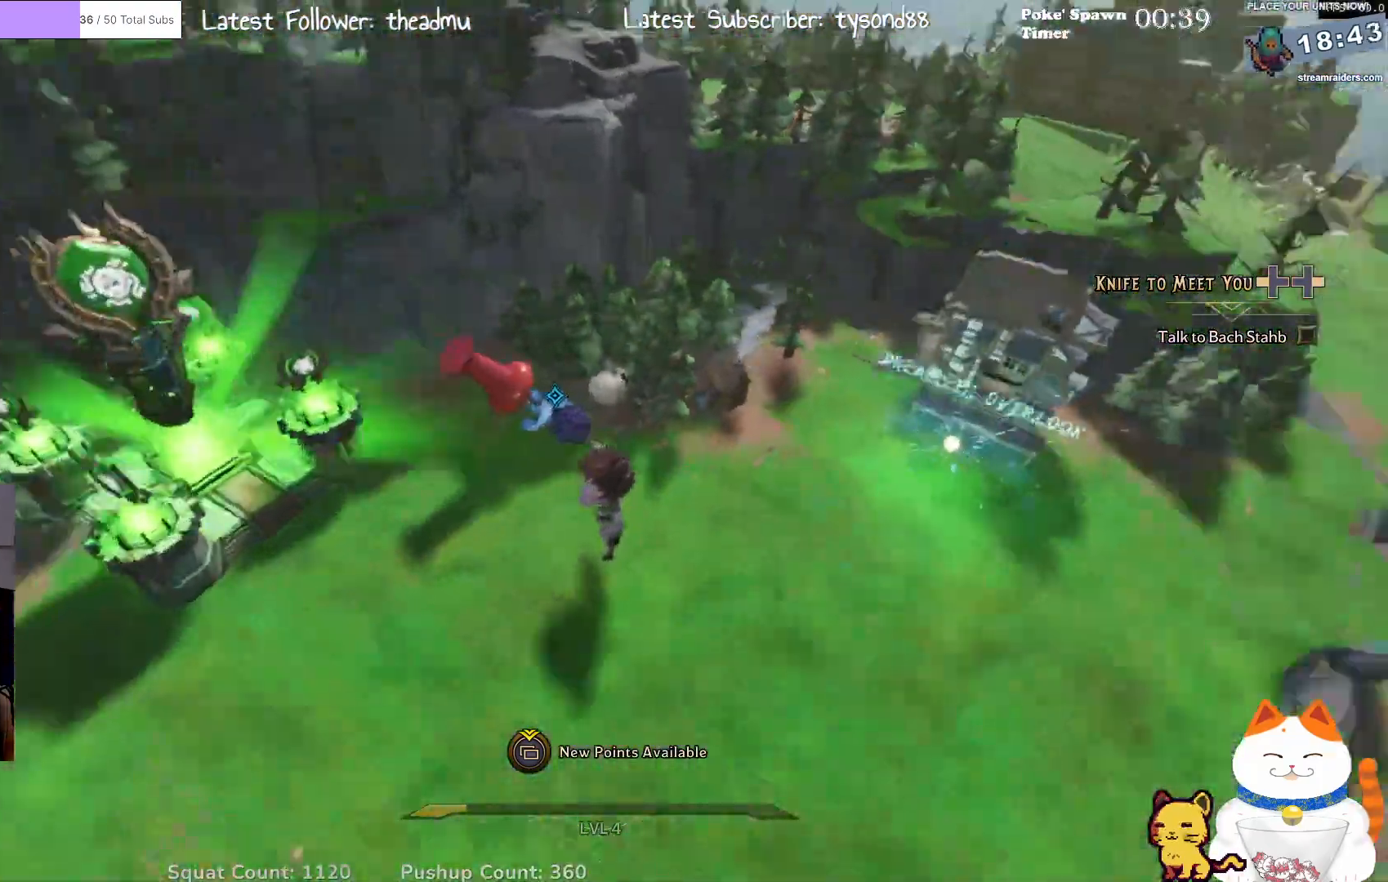
{"buttons": [], "left_stick": "center", "right_stick": "up", "events": [[200, "right_stick", "center"], [367, "right_stick", "up"]]}
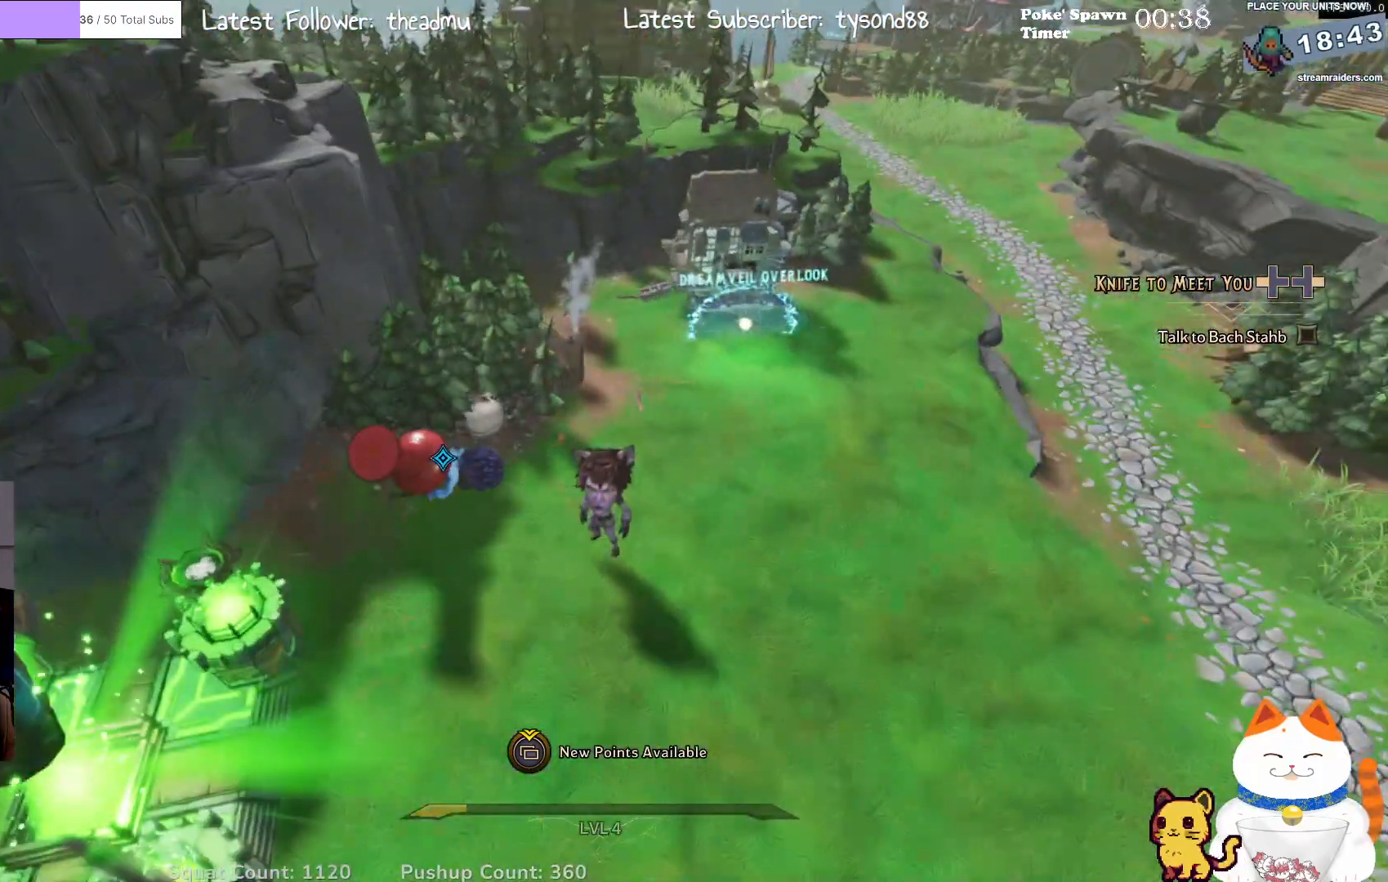
{"buttons": [], "left_stick": "center", "right_stick": "center", "events": [[117, "right_stick", "left"], [267, "right_stick", "down-left"], [400, "right_stick", "center"]]}
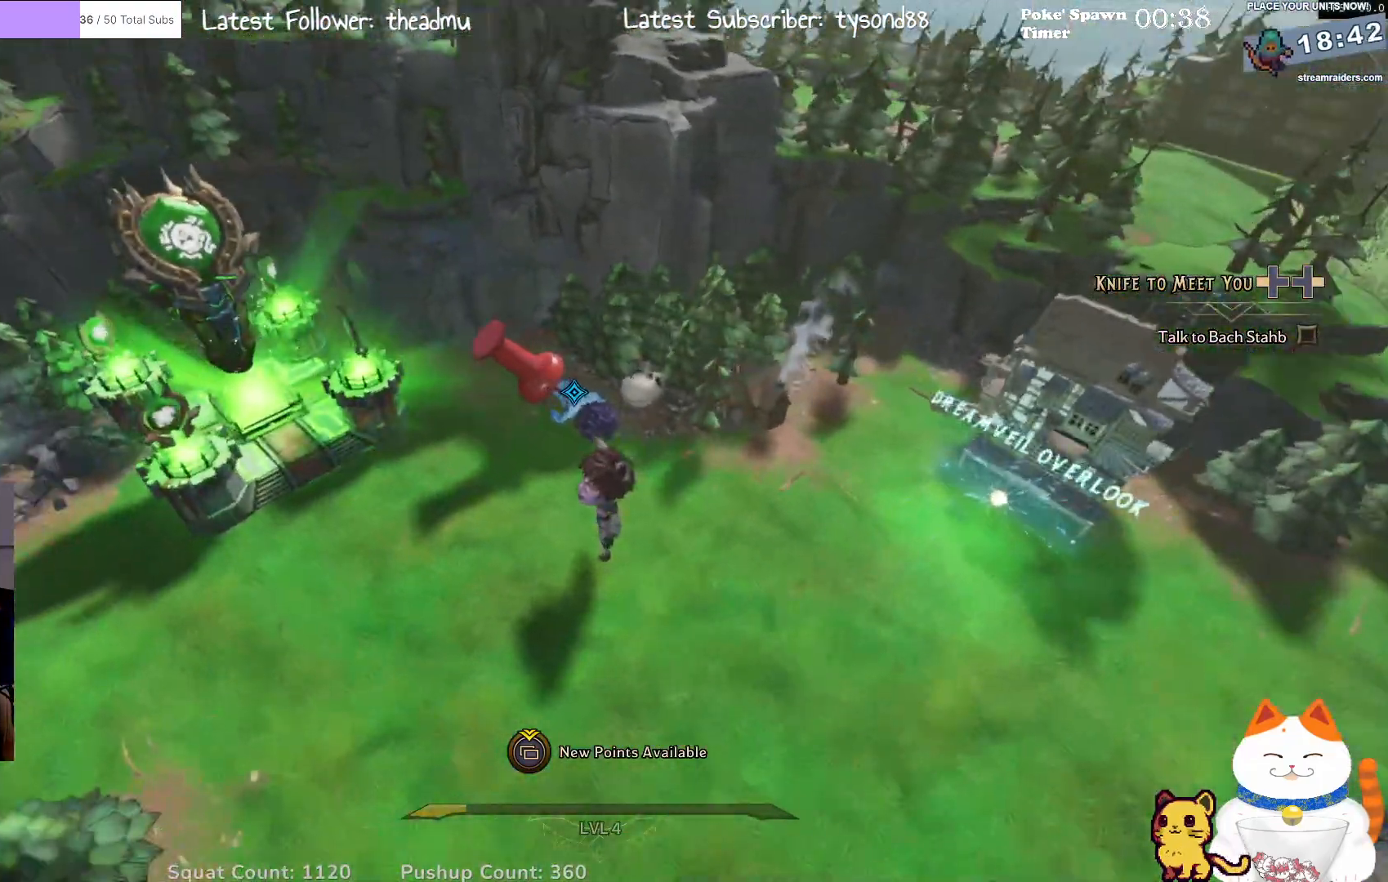
{"buttons": [], "left_stick": "center", "right_stick": "center", "events": [[200, "right_stick", "down-left"], [400, "right_stick", "center"]]}
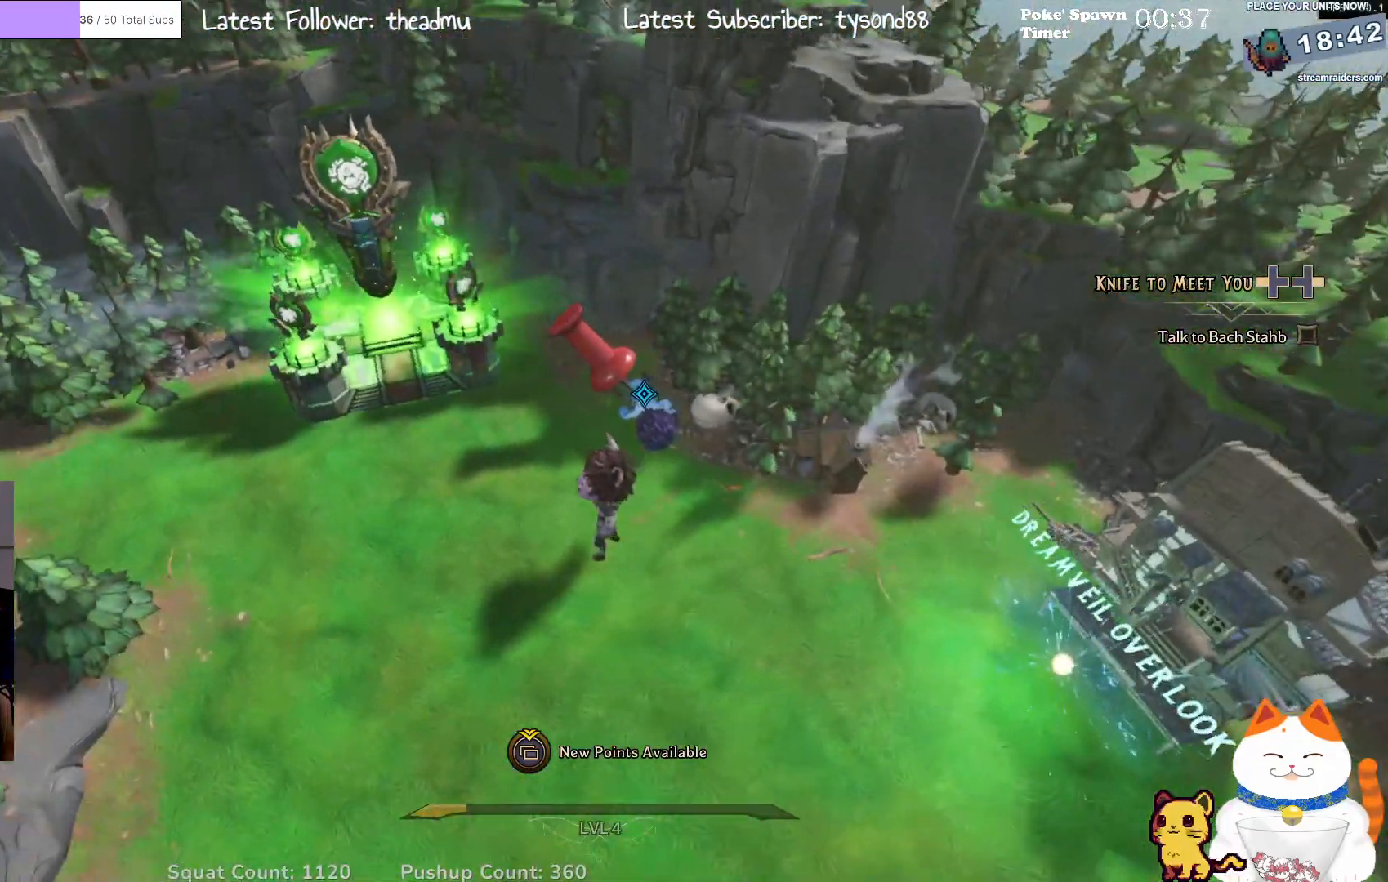
{"buttons": [], "left_stick": "center", "right_stick": "center", "events": [[100, "left_stick", "up"], [317, "left_stick", "center"]]}
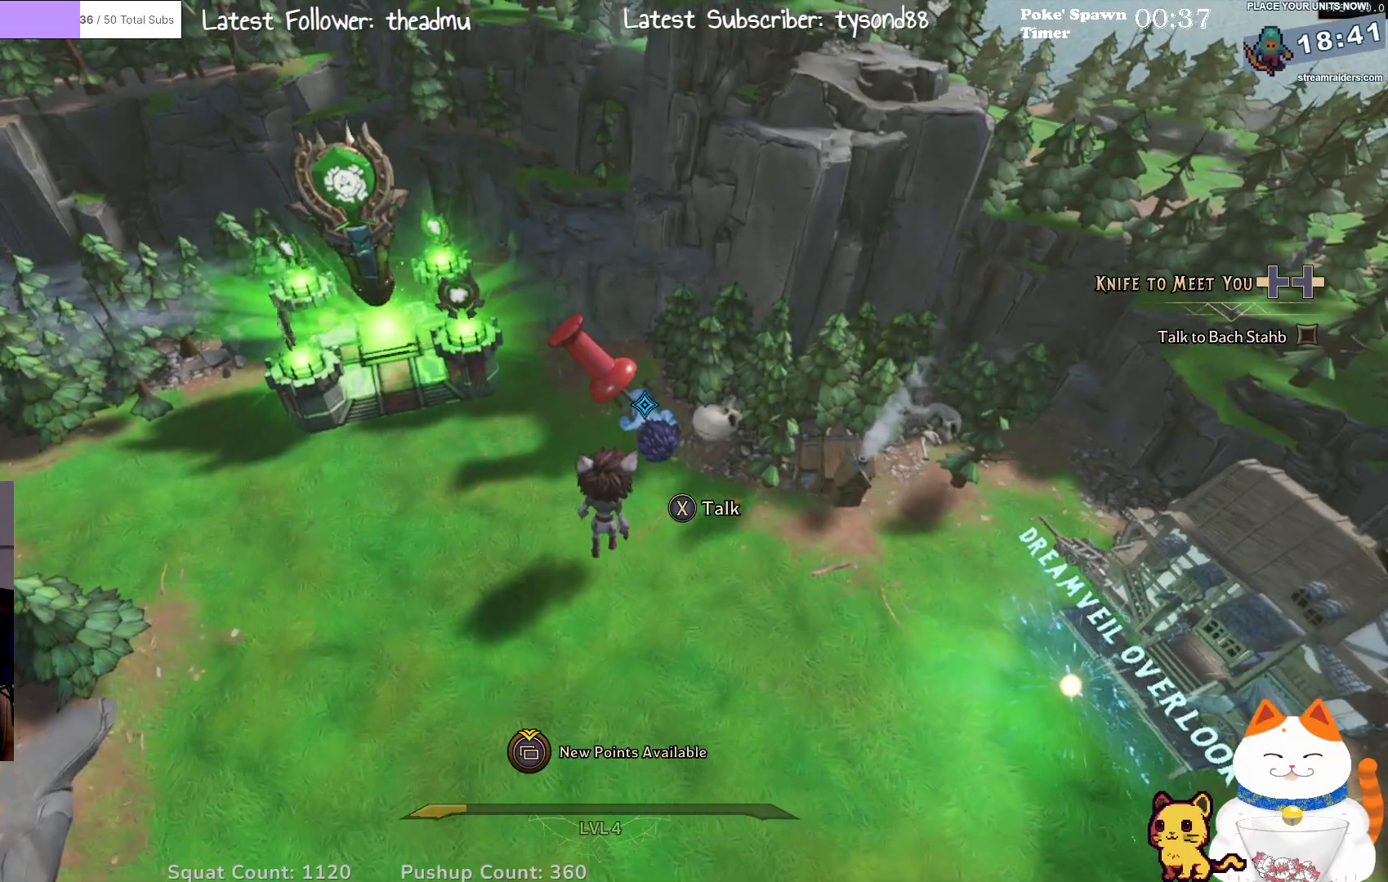
{"buttons": ["X"], "left_stick": "center", "right_stick": "center", "events": [[433, "X", "down"]]}
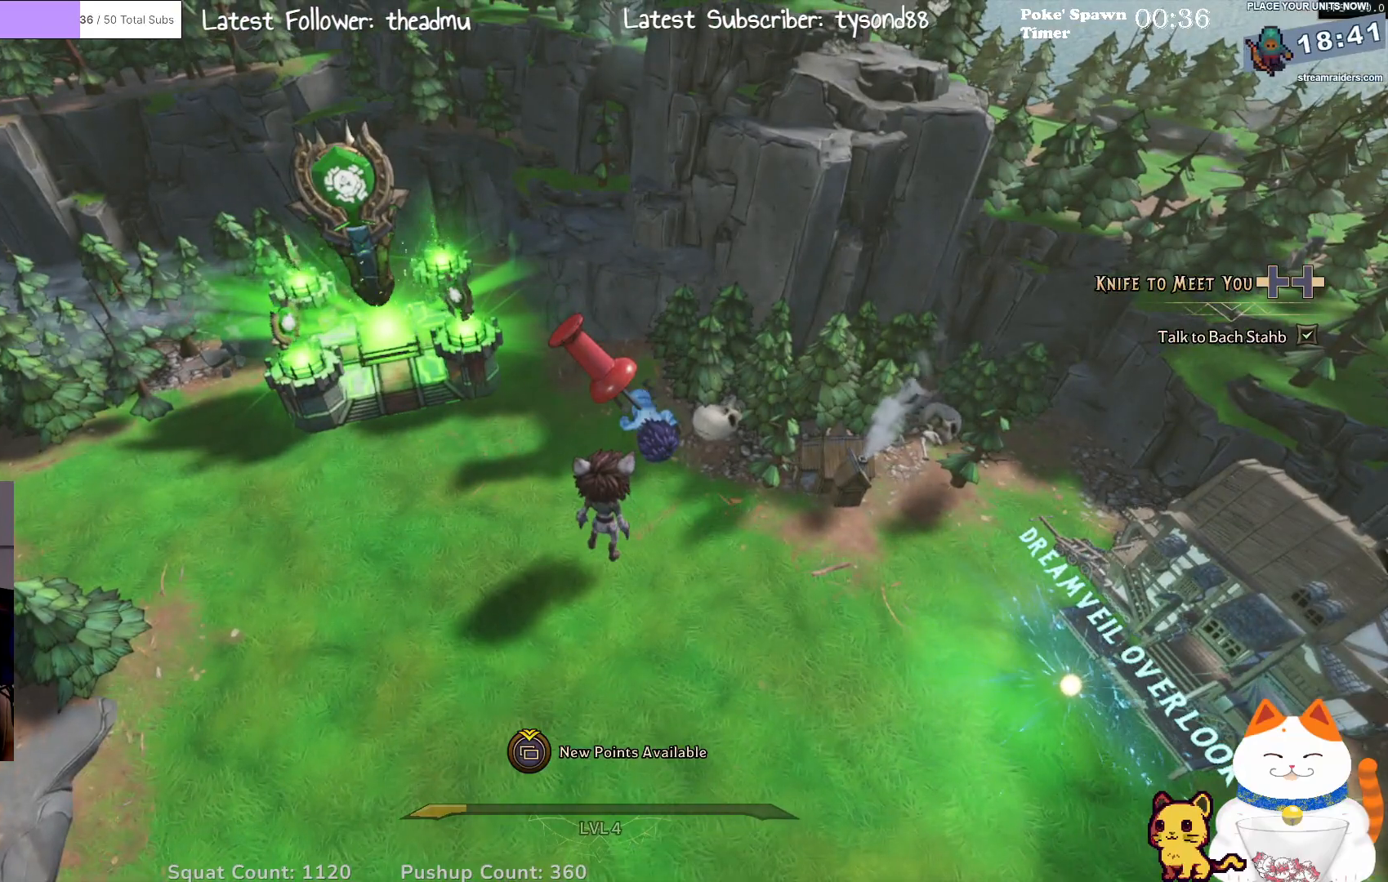
{"buttons": [], "left_stick": "center", "right_stick": "center", "events": [[83, "X", "up"]]}